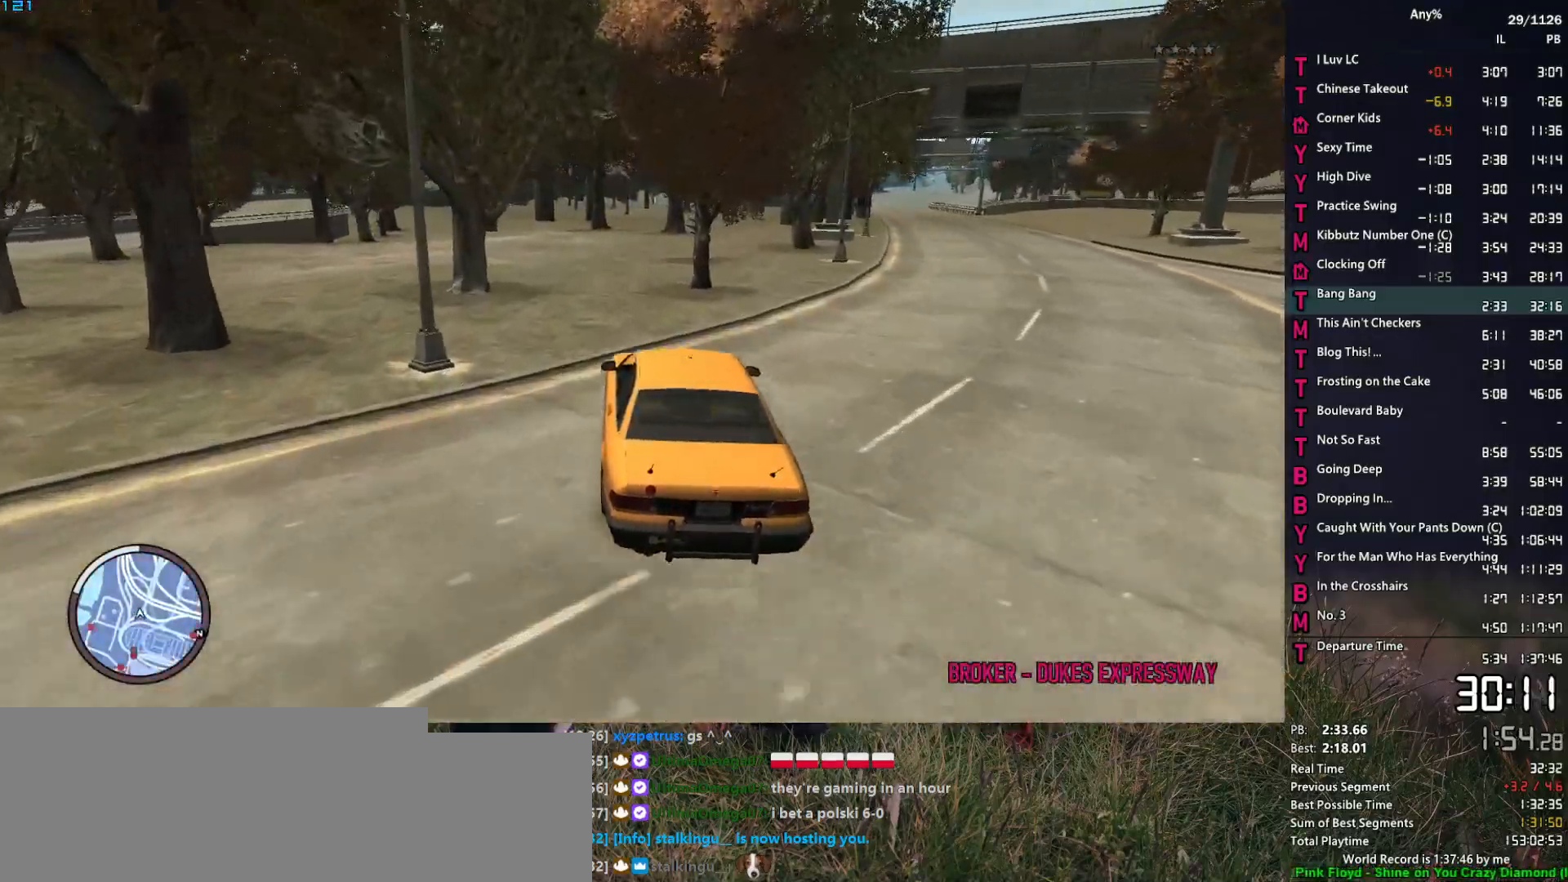
Gameplay with keyboard and mouse; each line is a JSON object with the keys and mouse buttons held at the frame after it. "events" lists presses ("down") and releases ("up") of "1", "2", "3", "4", "5", "6", "a", "alt", "caps_lock", "ctrl", "d", "down", "e", "escape", "f", "f2", "q", "r", "return", "s", "shift", "space", "t", "tab", "up", "v", "w", "mouse_left", "mouse_middle", "mouse_right", "mouse_mb4", "mouse_mb5", "mouse_wheel_up" and "mouse_wheel_down" between this image and that frame as [ms after this image, input, new state], when the widget could be followed in between. "mouse_left", "mouse_middle", "mouse_right", "mouse_mb4", "mouse_mb5", "mouse_wheel_up", "mouse_wheel_down" = the "left", "middle", "right", "mb4", "mb5", "wheel_up", "wheel_down" buttons of the "mouse" list. No other keys are recorded. Not read: mouse_move other_keys.
{"keys": ["w"], "mouse": [], "events": [[117, "d", "down"], [167, "d", "up"]]}
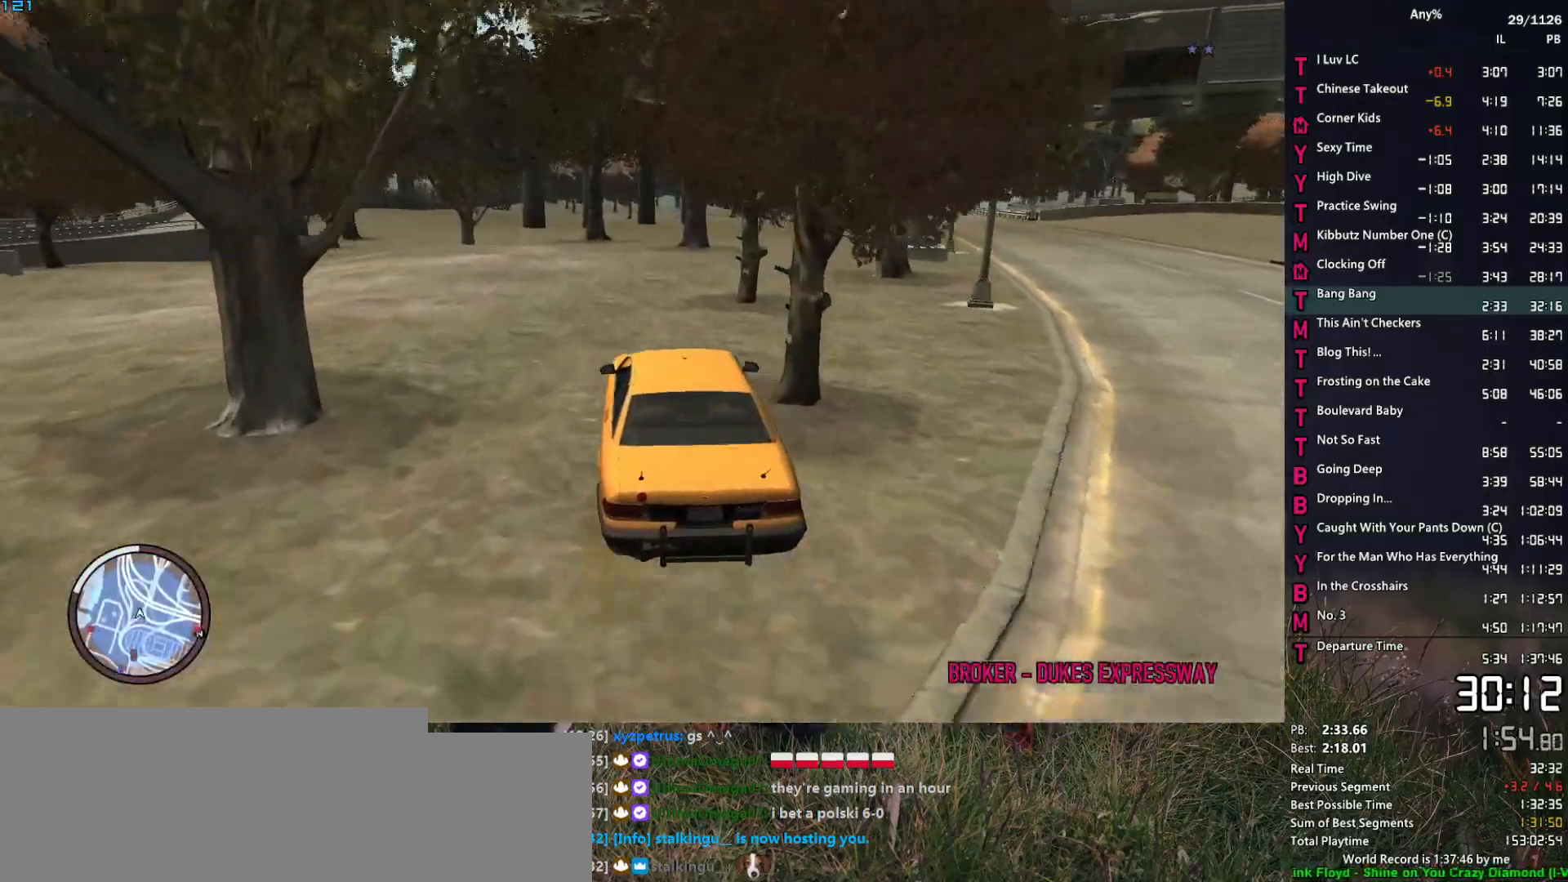
{"keys": ["w"], "mouse": [], "events": [[233, "d", "down"], [333, "d", "up"]]}
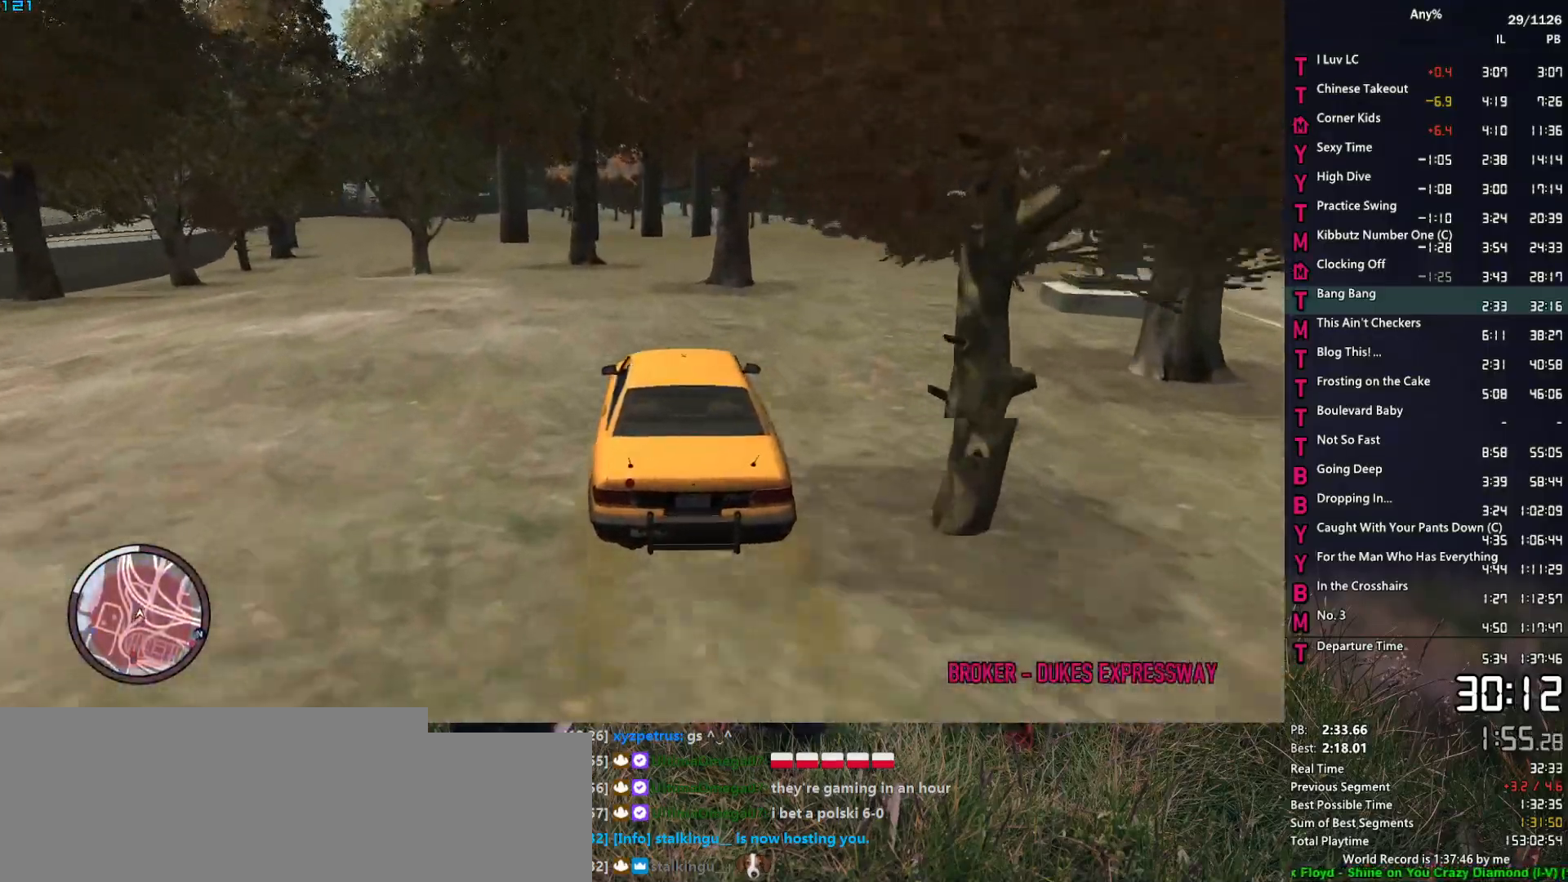
{"keys": ["d", "w"], "mouse": [], "events": [[150, "d", "down"], [200, "d", "up"], [483, "d", "down"]]}
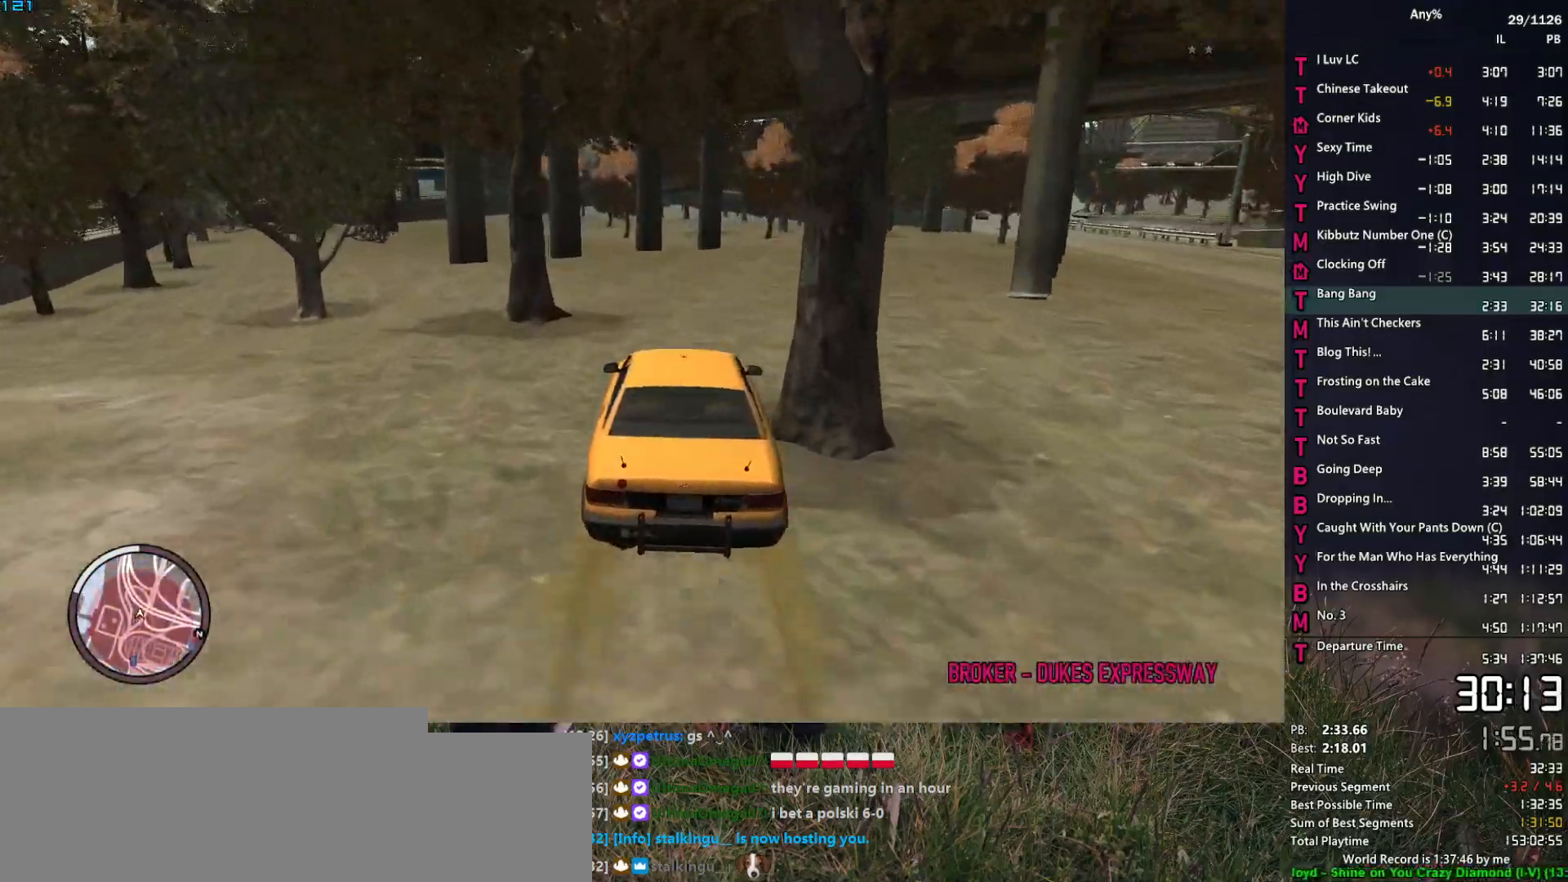
{"keys": ["a"], "mouse": [], "events": [[83, "d", "up"], [267, "d", "down"], [350, "d", "up"], [400, "a", "down"], [450, "w", "up"]]}
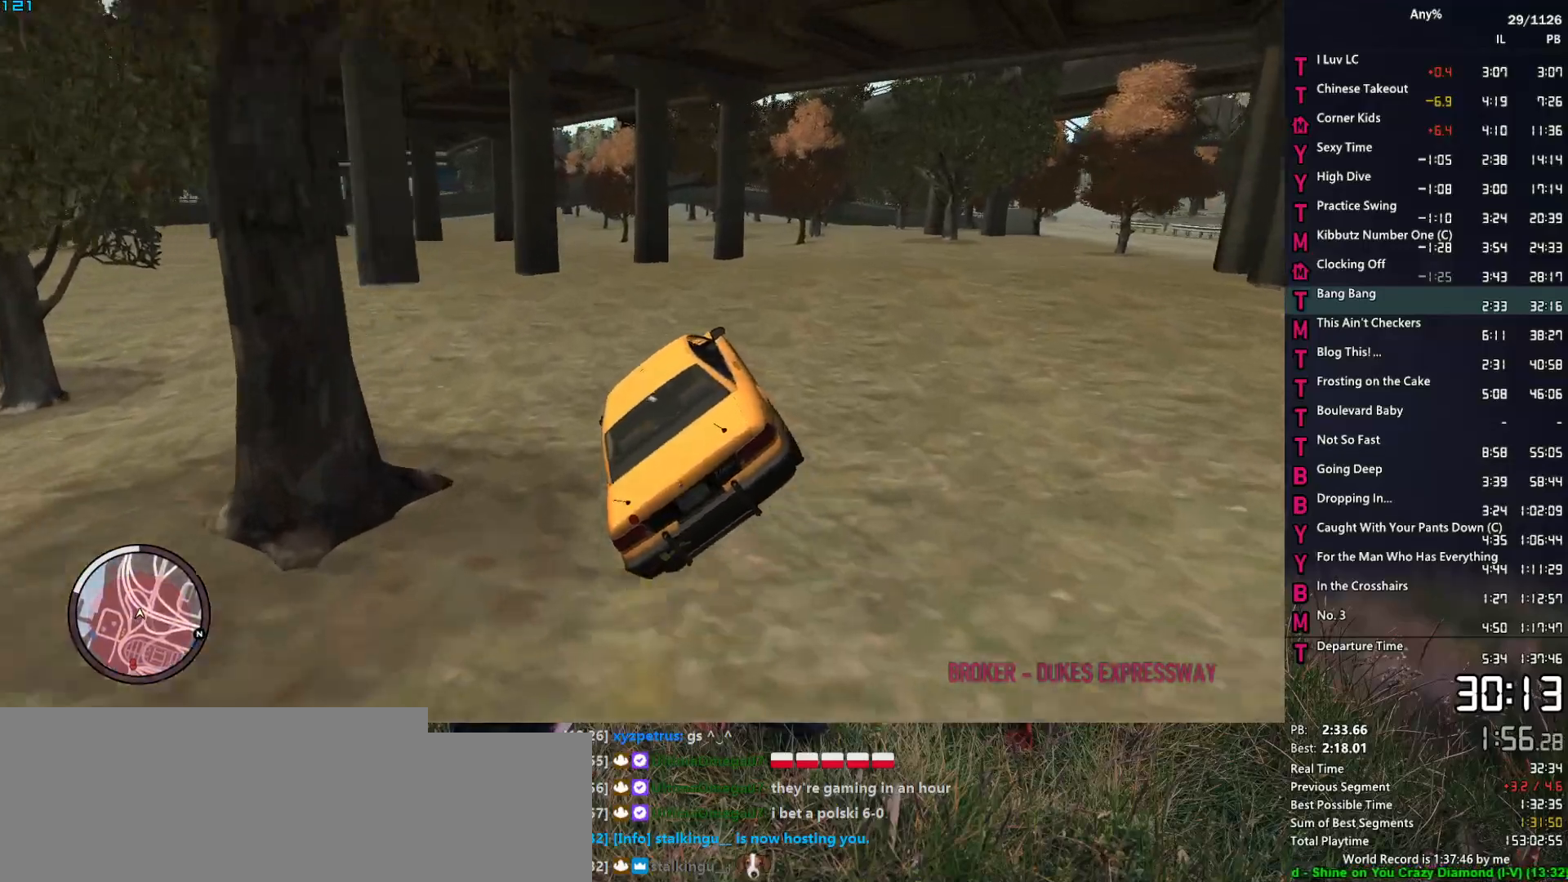
{"keys": [], "mouse": [], "events": [[233, "a", "up"], [283, "a", "down"], [417, "a", "up"]]}
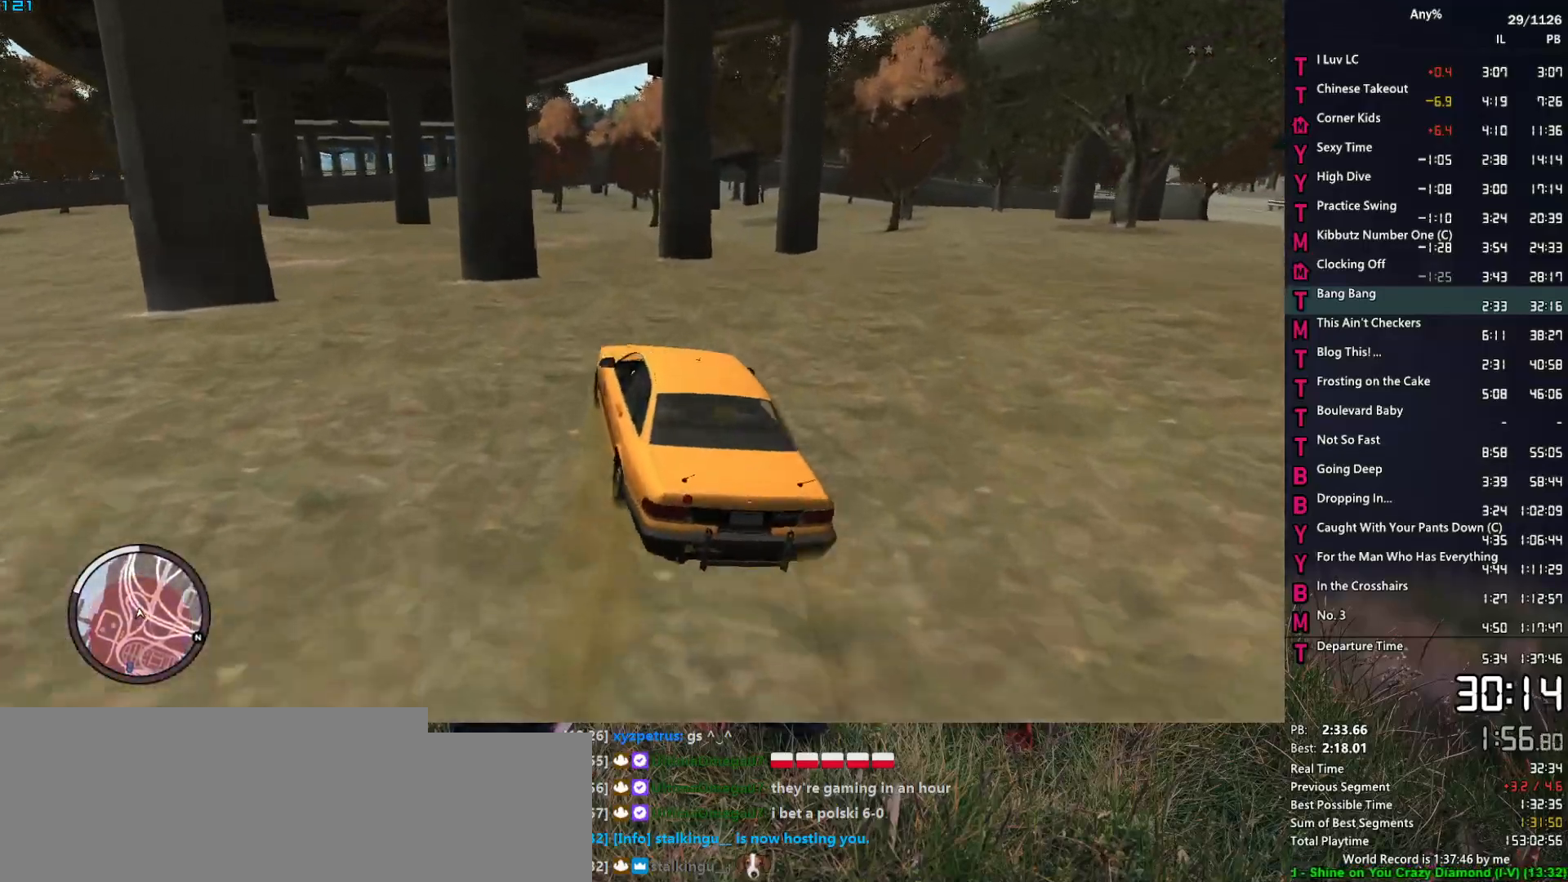
{"keys": ["w"], "mouse": [], "events": [[17, "a", "down"], [67, "w", "down"], [117, "a", "up"], [150, "d", "down"], [300, "d", "up"]]}
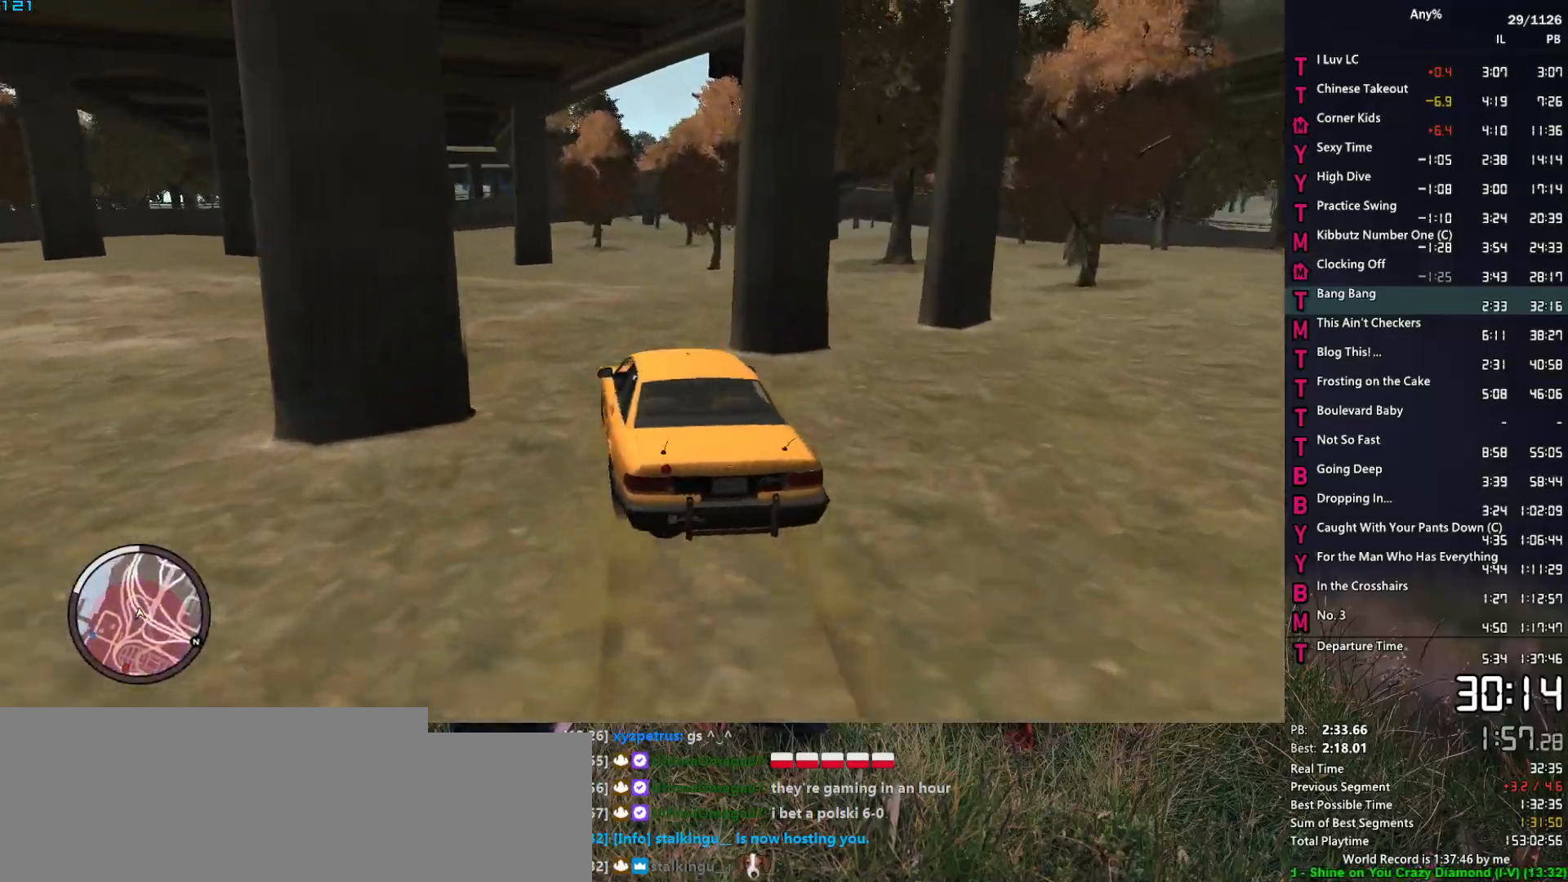
{"keys": ["w"], "mouse": [], "events": [[33, "a", "down"], [83, "a", "up"], [217, "d", "down"], [267, "d", "up"], [400, "a", "down"], [500, "a", "up"]]}
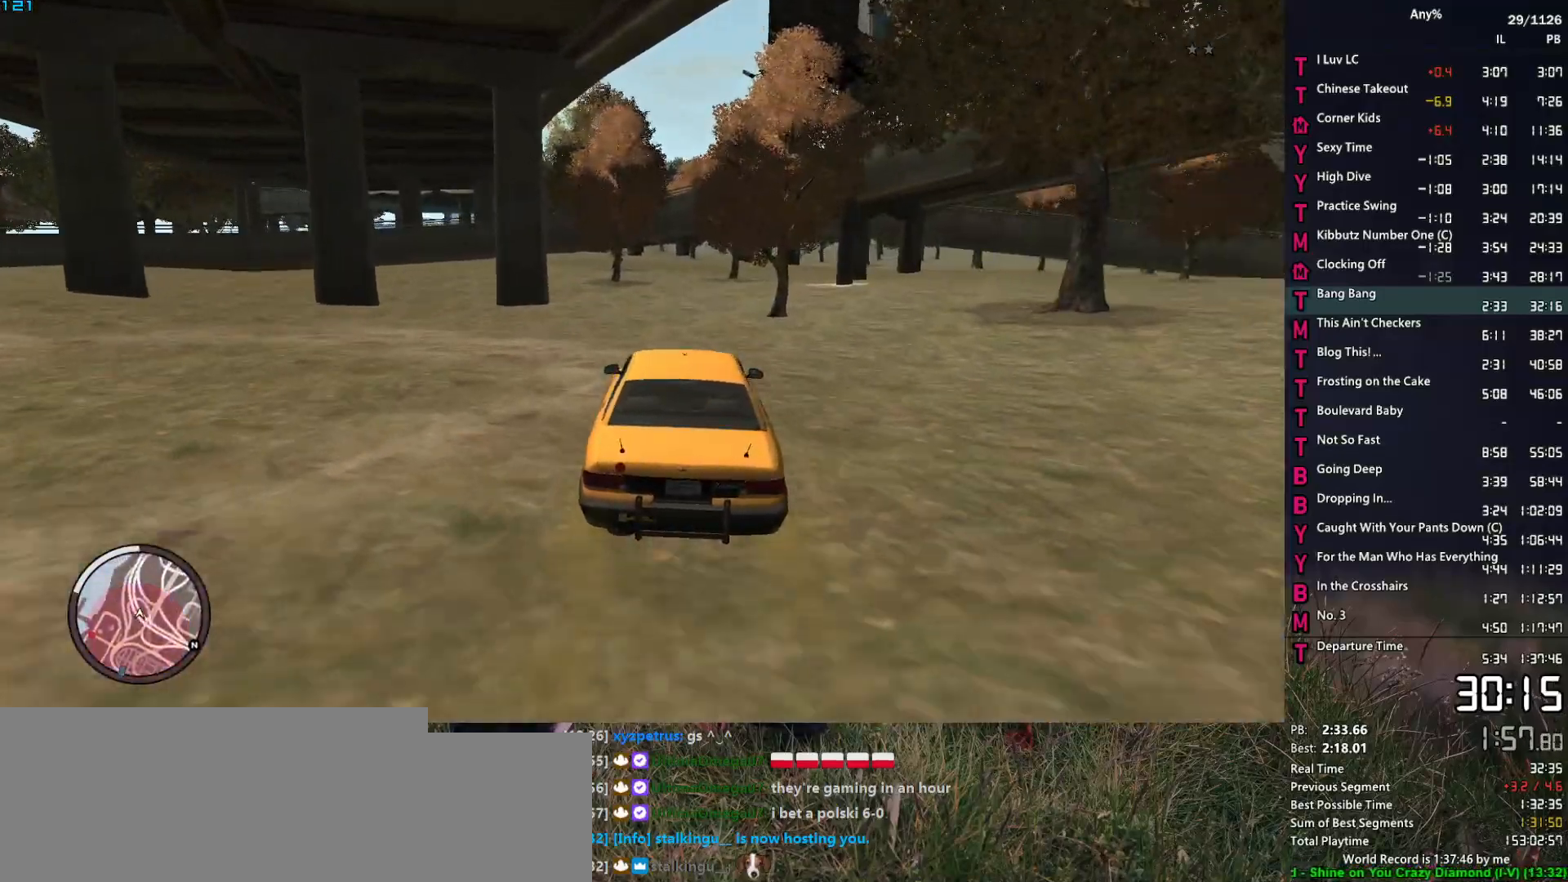
{"keys": ["w"], "mouse": [], "events": [[283, "d", "down"], [333, "d", "up"]]}
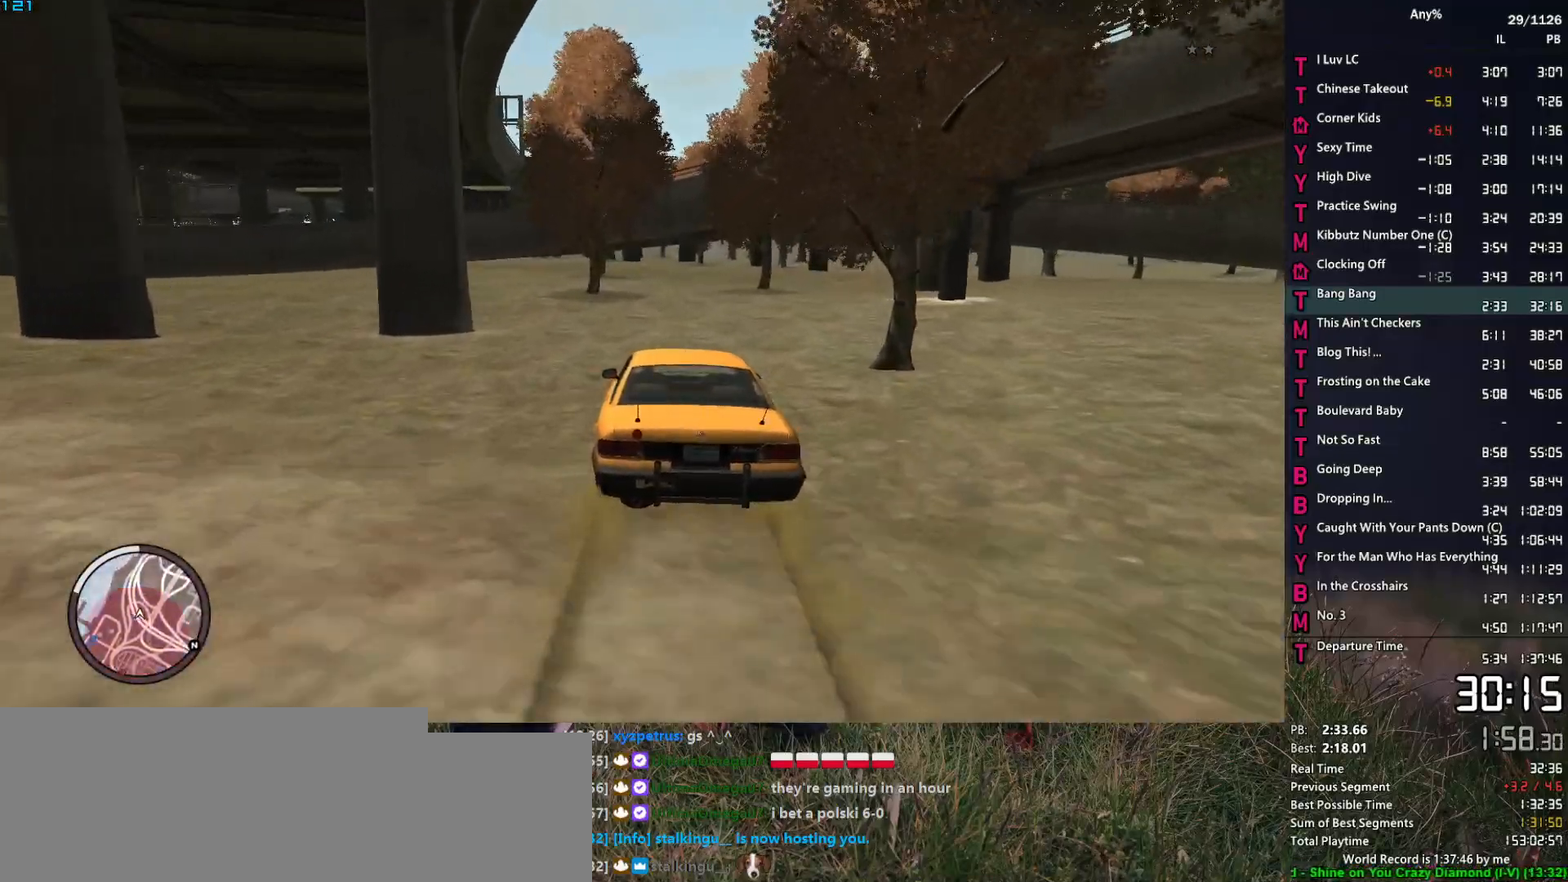
{"keys": ["w"], "mouse": [], "events": [[433, "a", "down"], [483, "a", "up"]]}
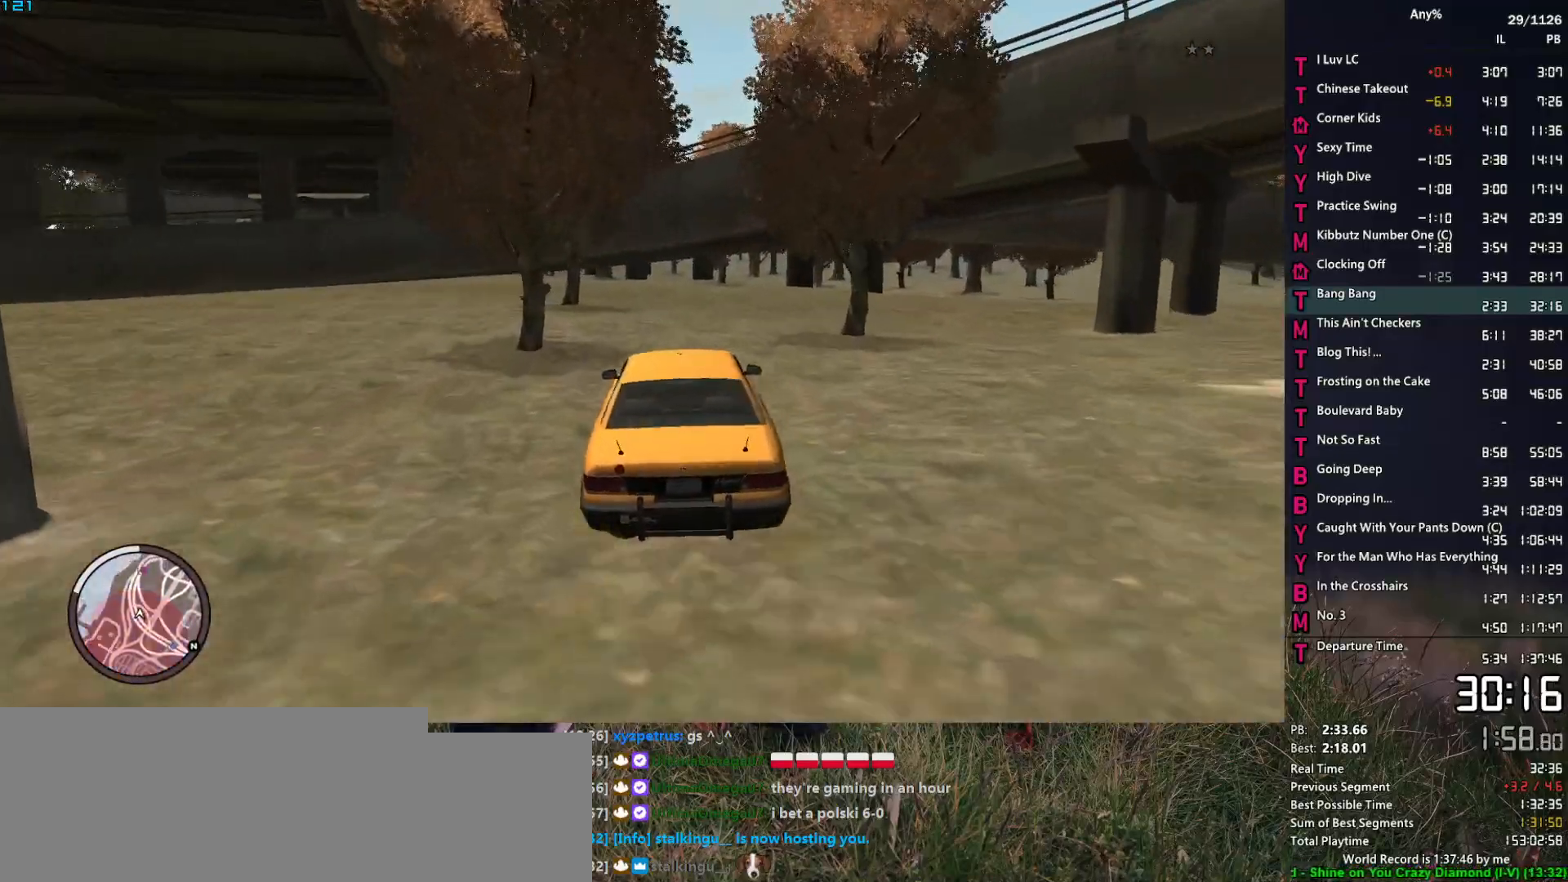
{"keys": ["w"], "mouse": [], "events": []}
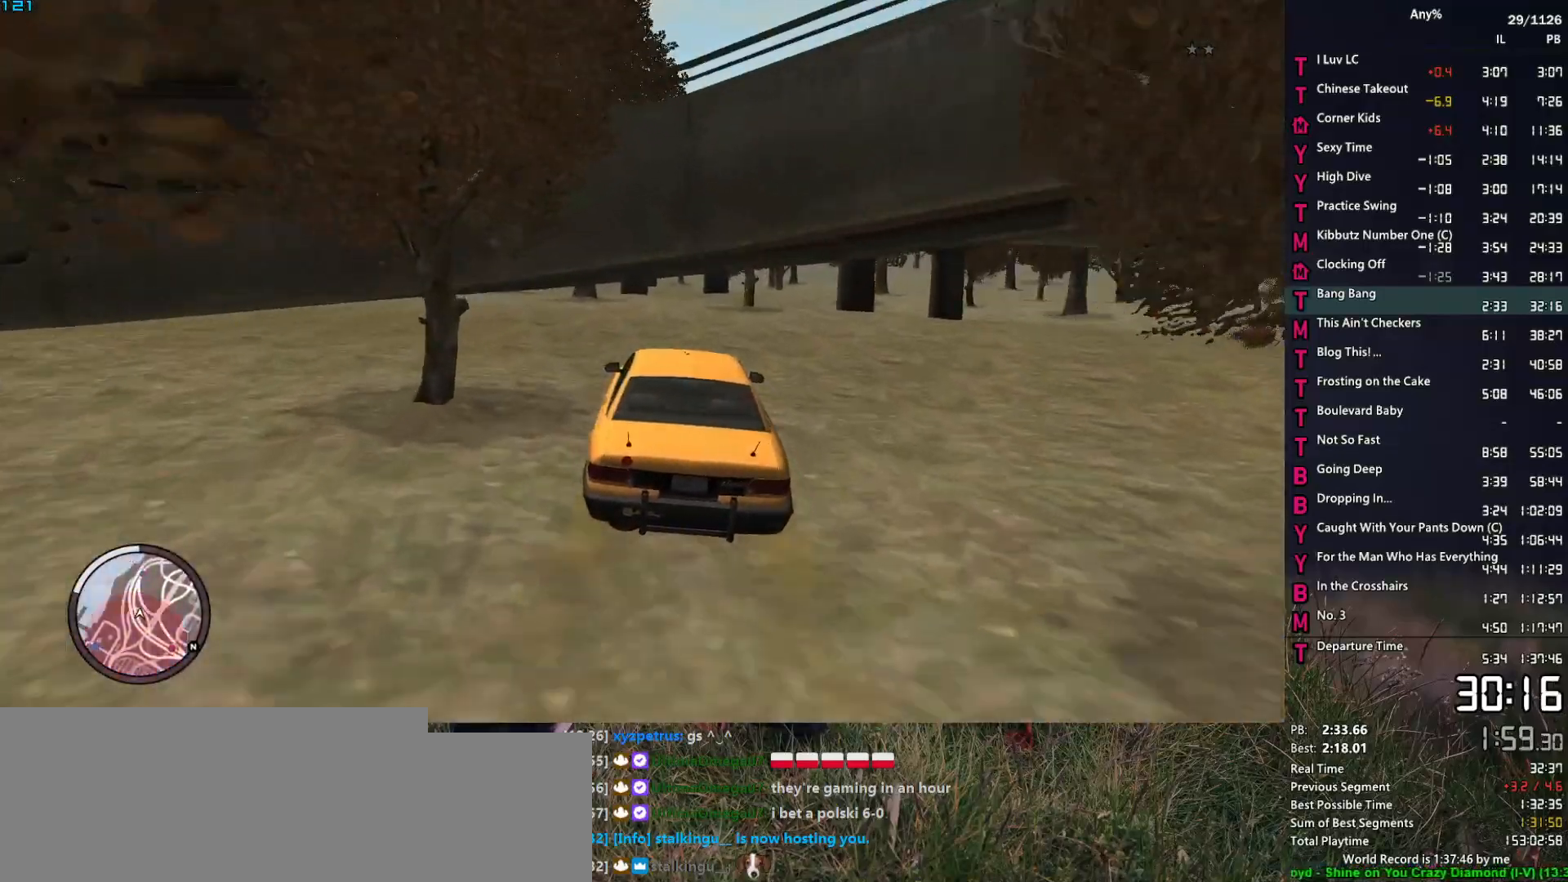
{"keys": ["w"], "mouse": [], "events": [[183, "a", "down"], [233, "a", "up"]]}
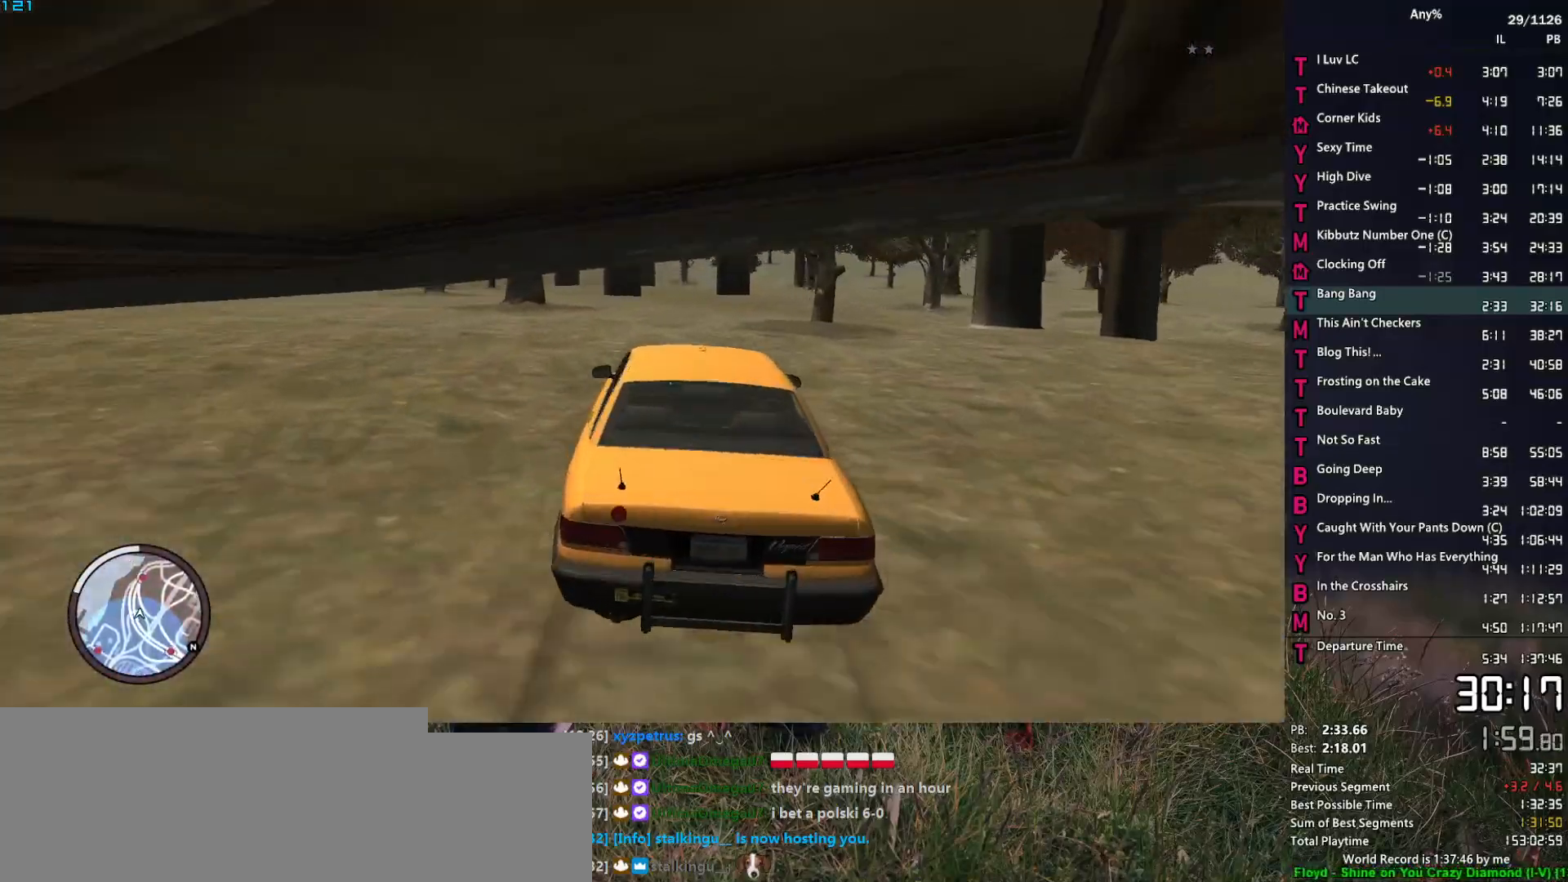
{"keys": ["w"], "mouse": [], "events": [[383, "a", "down"], [433, "a", "up"]]}
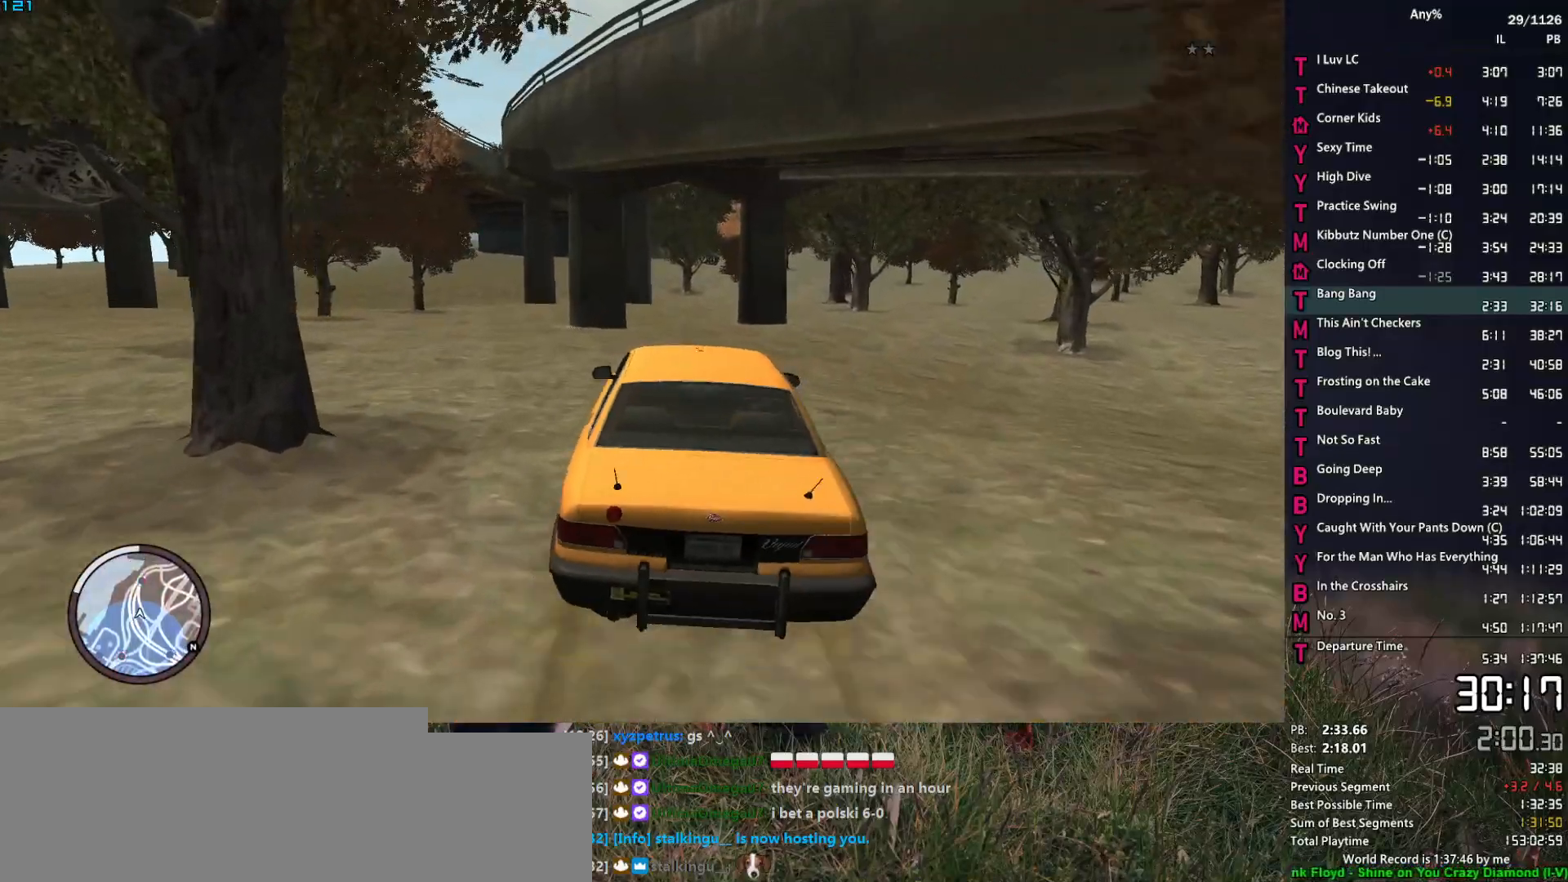
{"keys": ["a", "w"], "mouse": [], "events": [[500, "a", "down"]]}
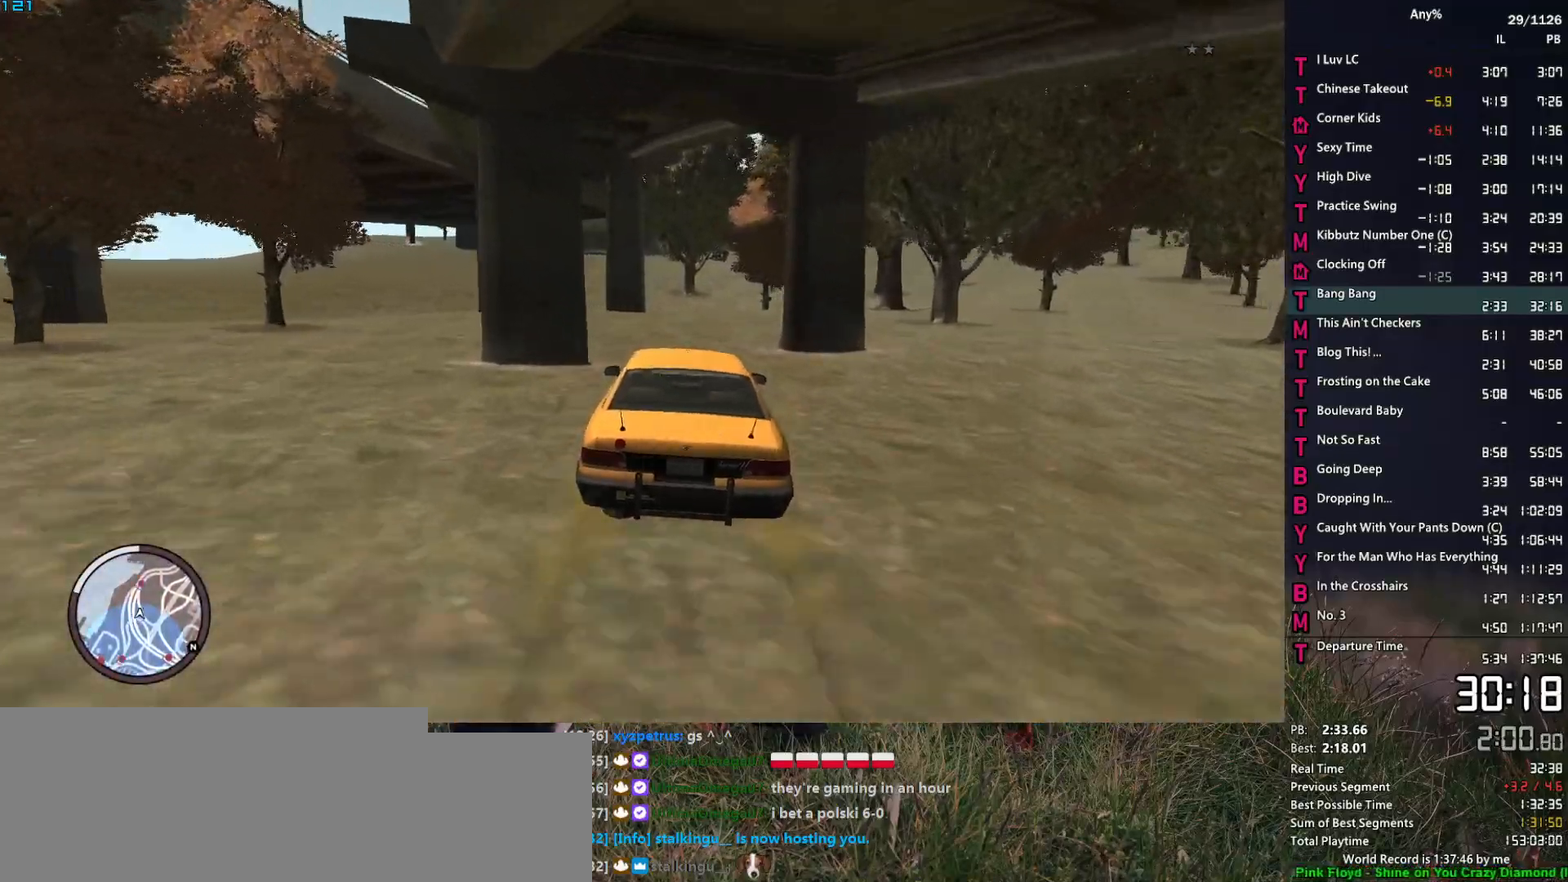
{"keys": ["a", "w"], "mouse": [], "events": [[50, "a", "up"], [467, "a", "down"]]}
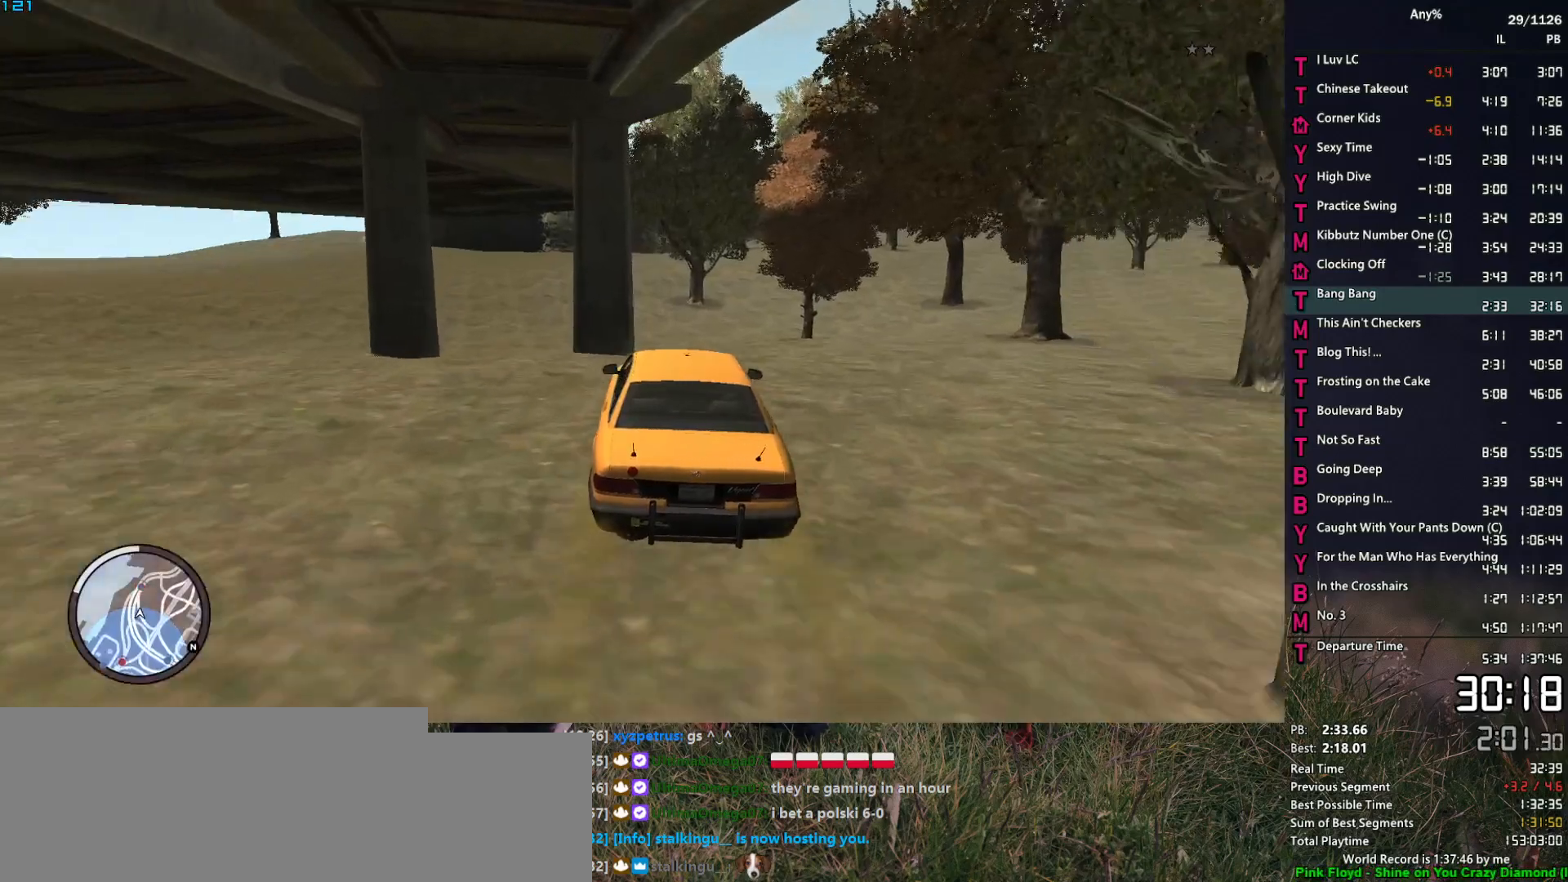
{"keys": [], "mouse": [], "events": [[17, "a", "up"], [200, "w", "up"], [433, "a", "down"], [483, "a", "up"]]}
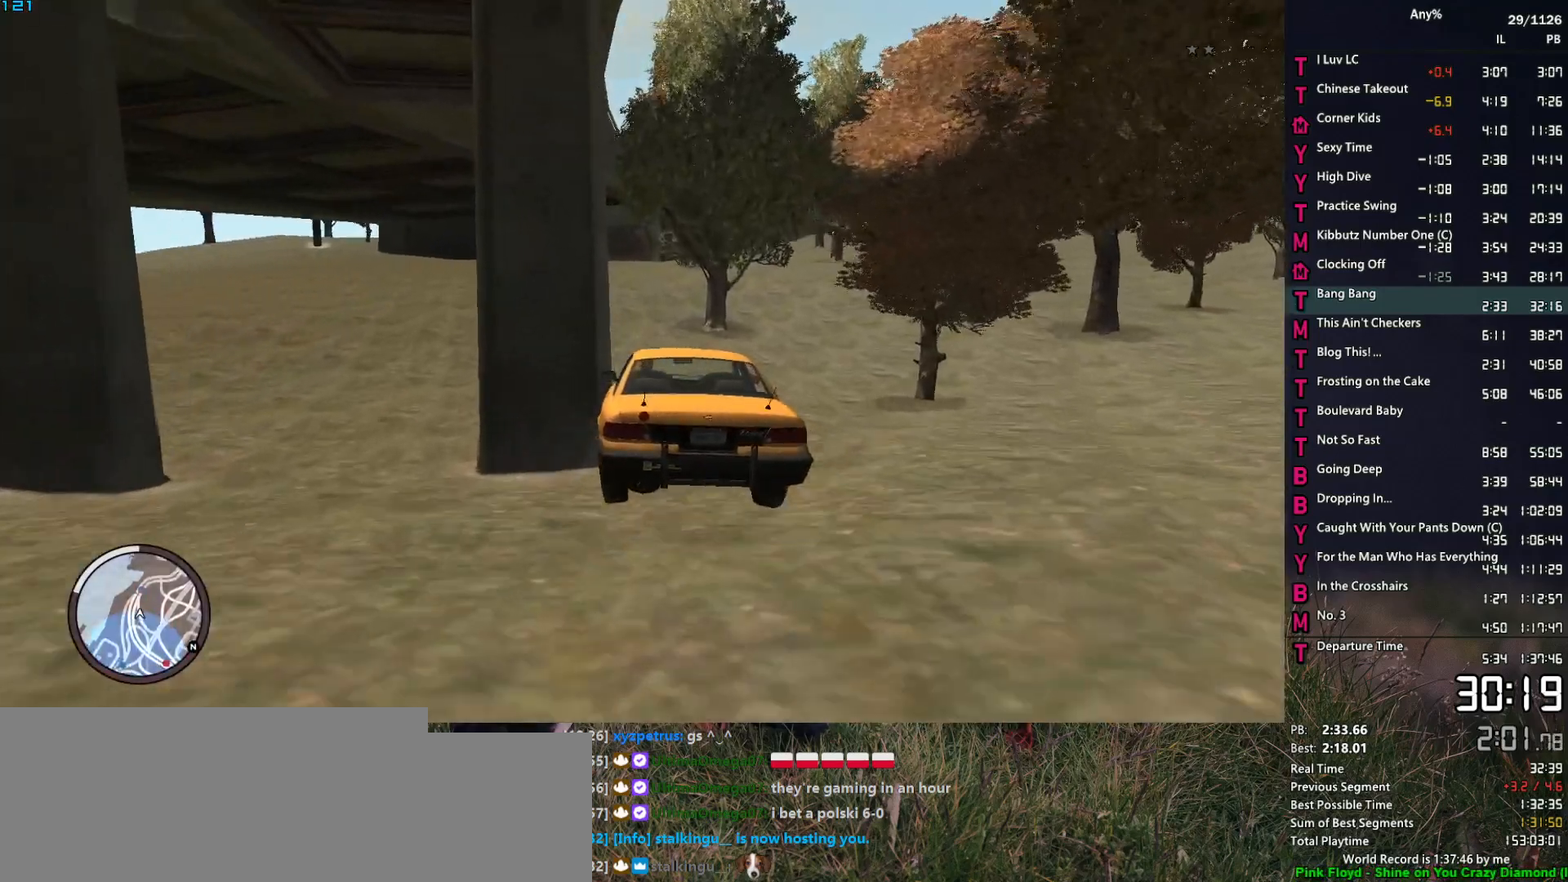
{"keys": ["s"], "mouse": [], "events": [[217, "s", "down"], [317, "d", "down"], [350, "d", "up"], [400, "a", "down"], [450, "a", "up"]]}
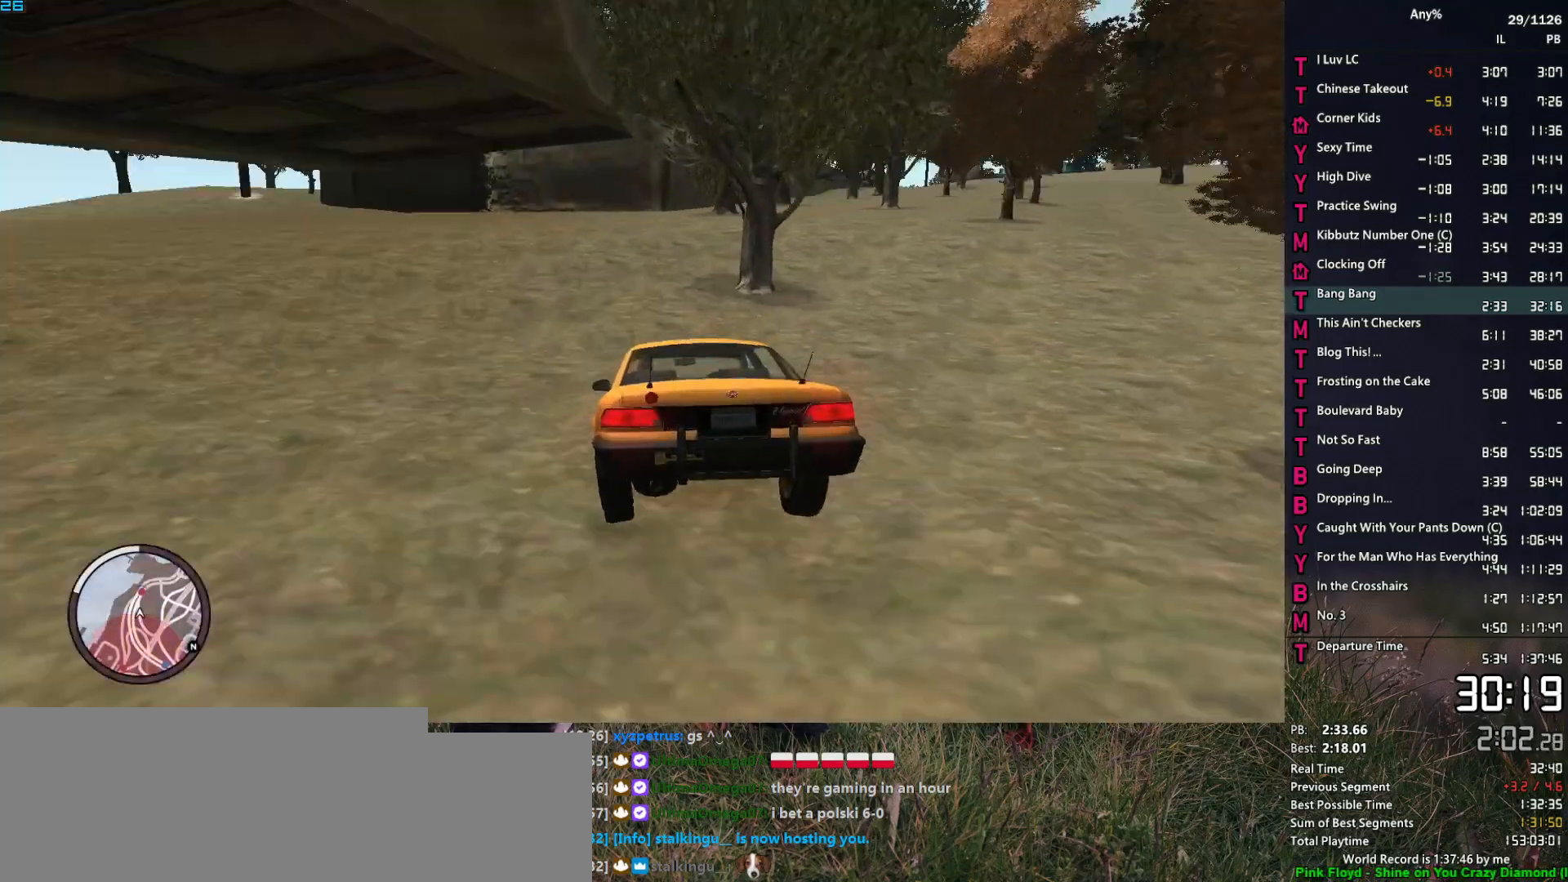
{"keys": ["s"], "mouse": [], "events": [[50, "d", "down"], [133, "d", "up"], [367, "d", "down"], [467, "d", "up"]]}
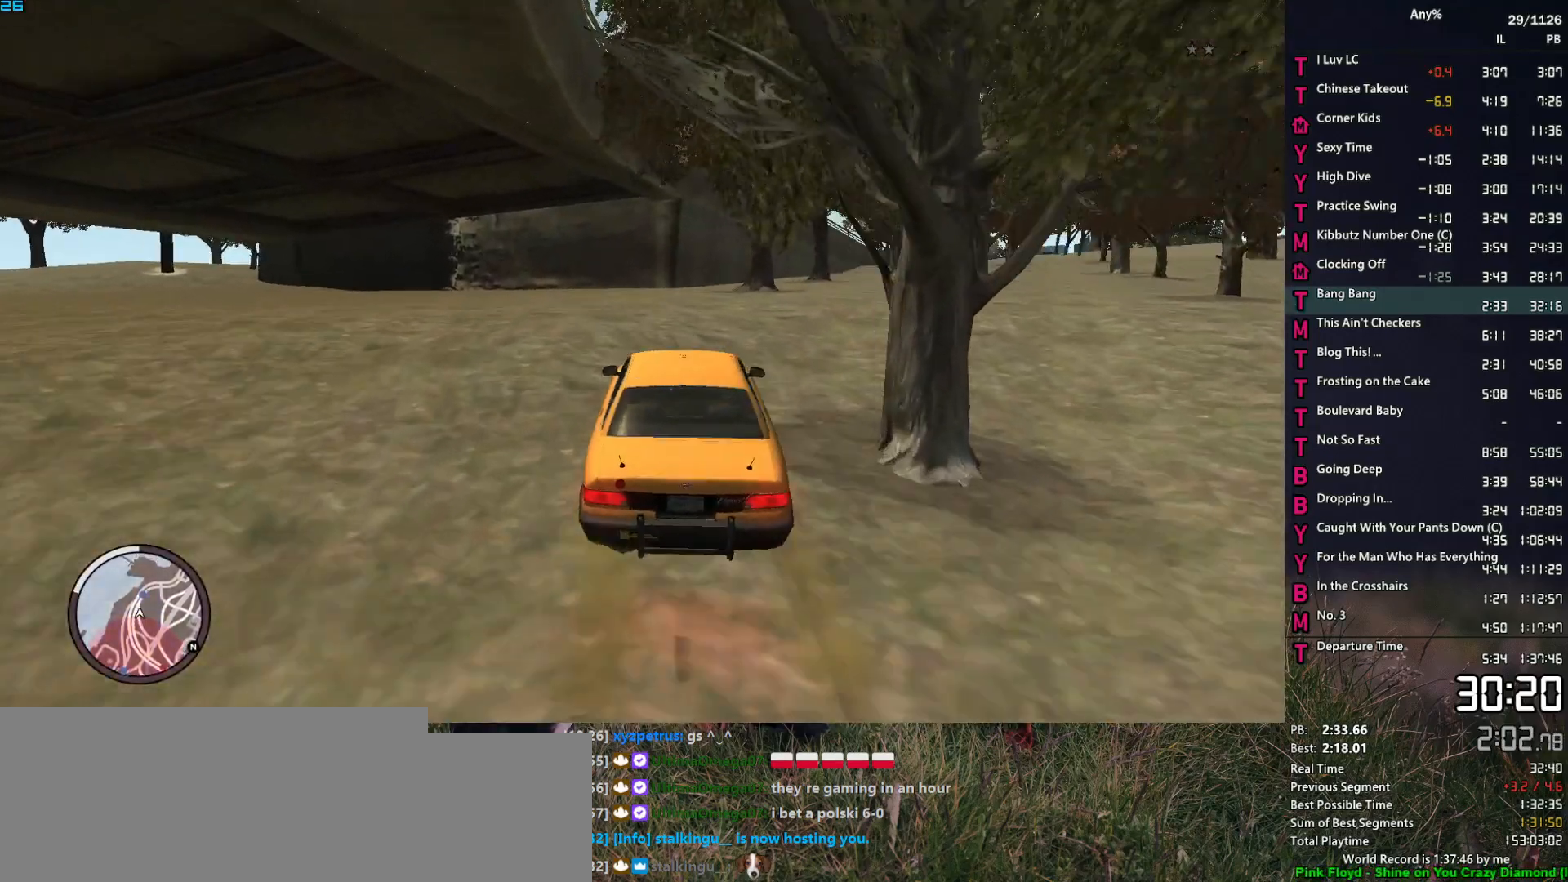
{"keys": ["d"], "mouse": [], "events": [[17, "s", "up"], [67, "d", "down"], [200, "d", "up"], [300, "d", "down"], [383, "d", "up"], [483, "d", "down"]]}
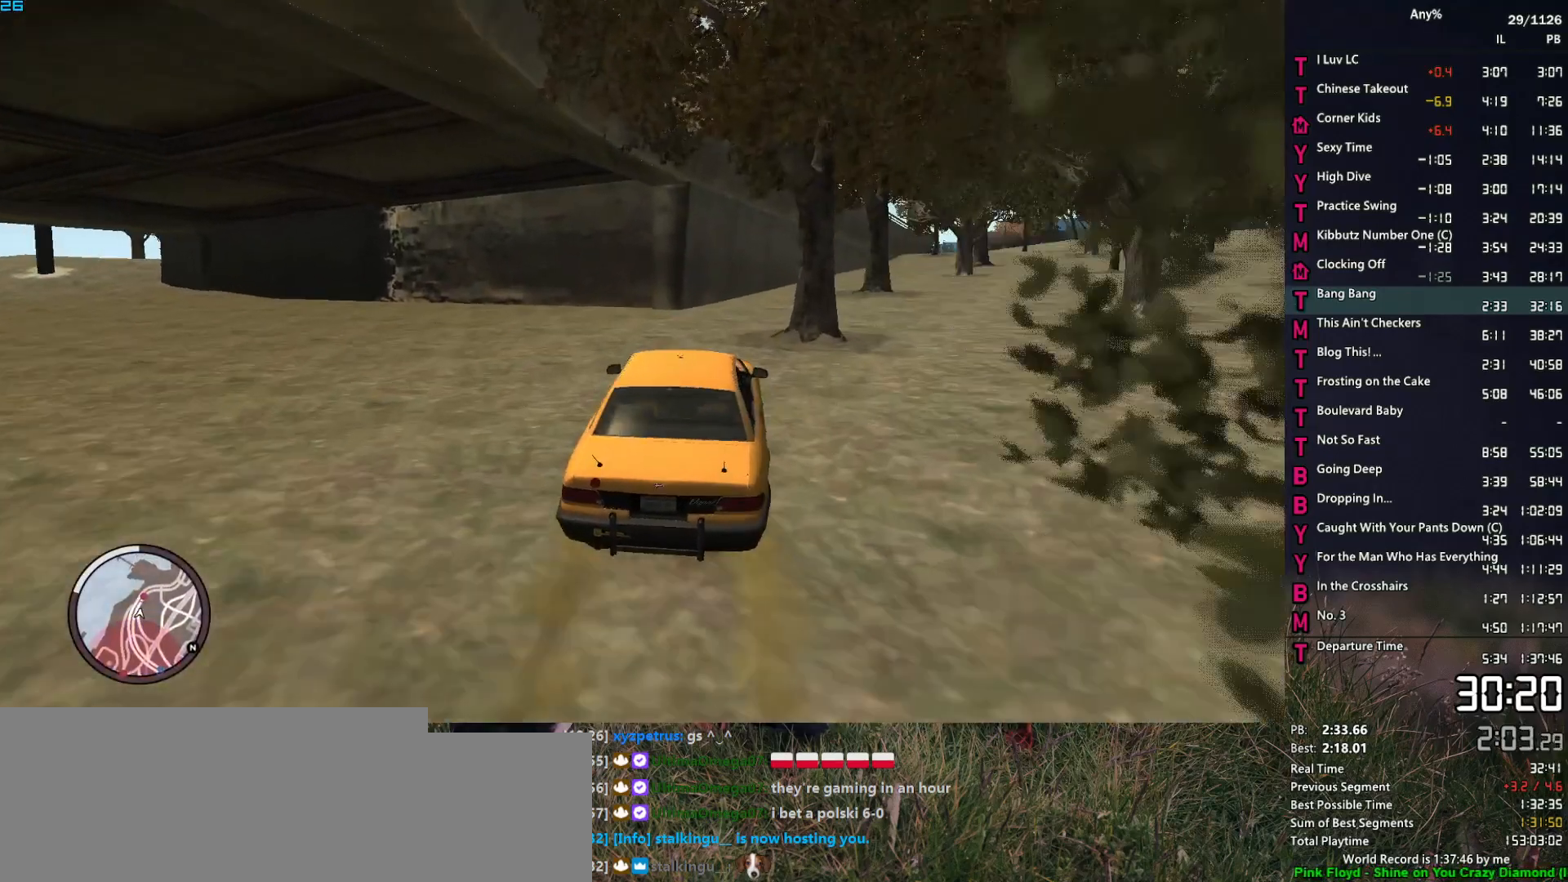
{"keys": ["d", "s"], "mouse": [], "events": [[117, "d", "up"], [217, "d", "down"], [267, "s", "down"], [350, "s", "up"], [450, "s", "down"]]}
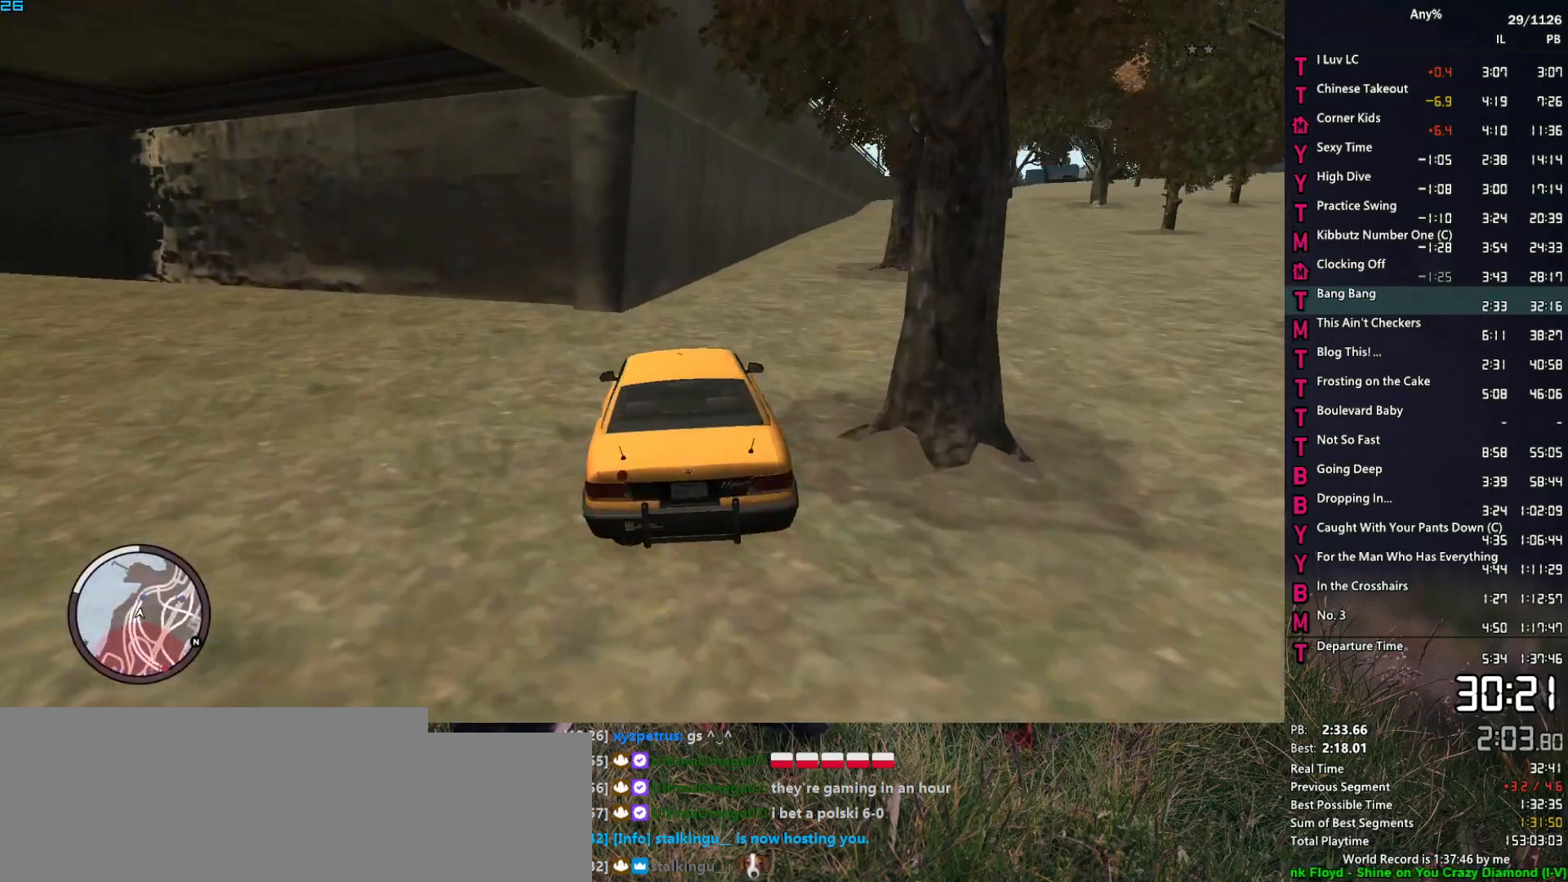
{"keys": ["s"], "mouse": [], "events": [[50, "s", "up"], [133, "s", "down"], [283, "s", "up"], [333, "d", "up"], [367, "s", "down"]]}
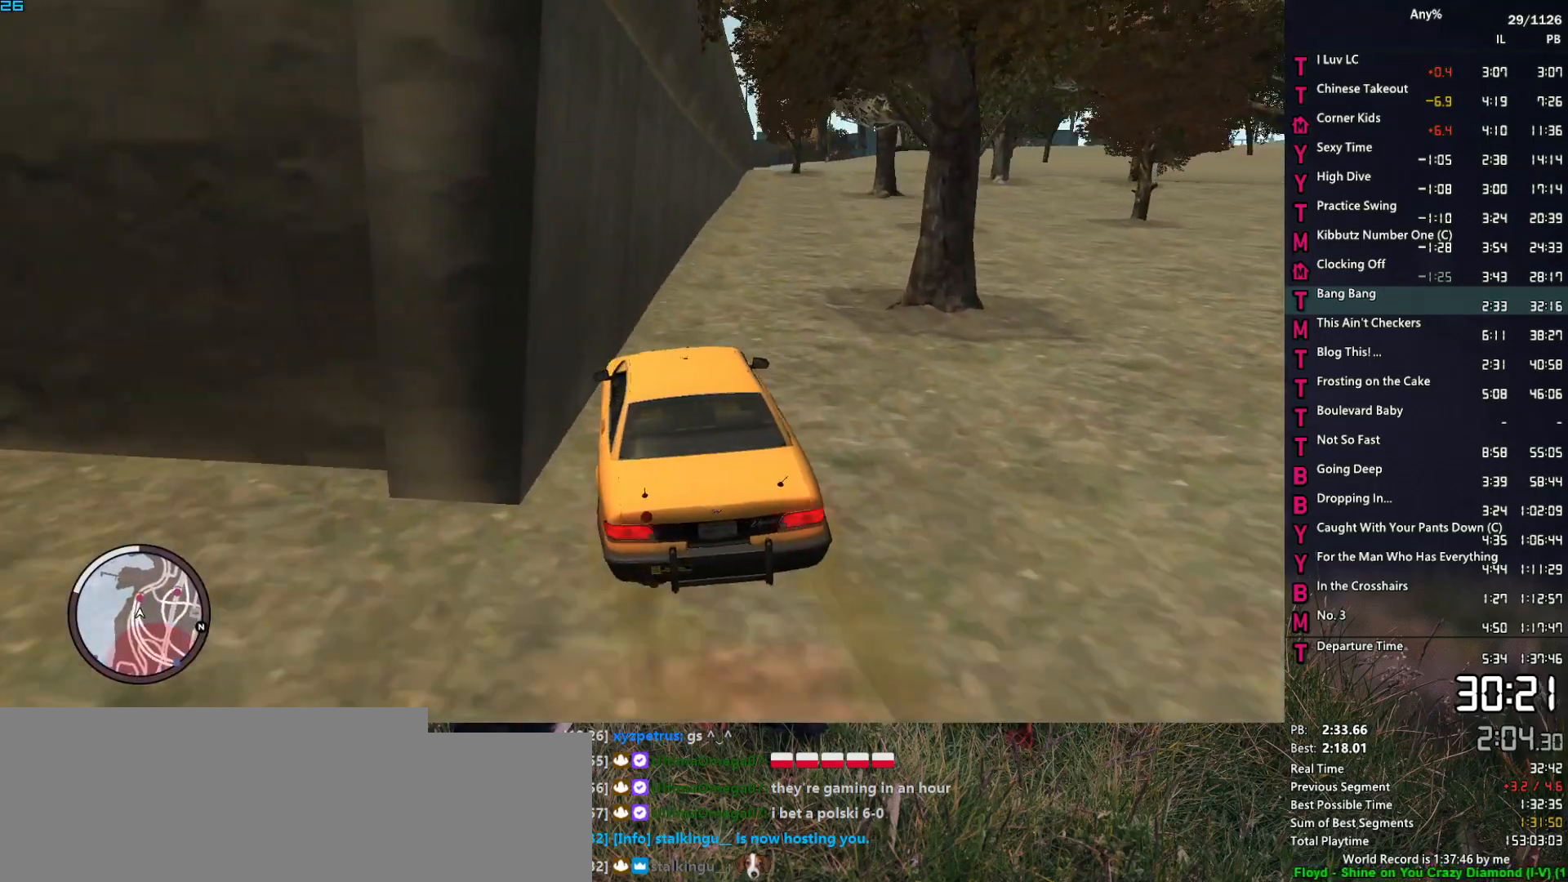
{"keys": ["s"], "mouse": [], "events": [[17, "d", "down"], [150, "d", "up"], [250, "d", "down"], [400, "d", "up"]]}
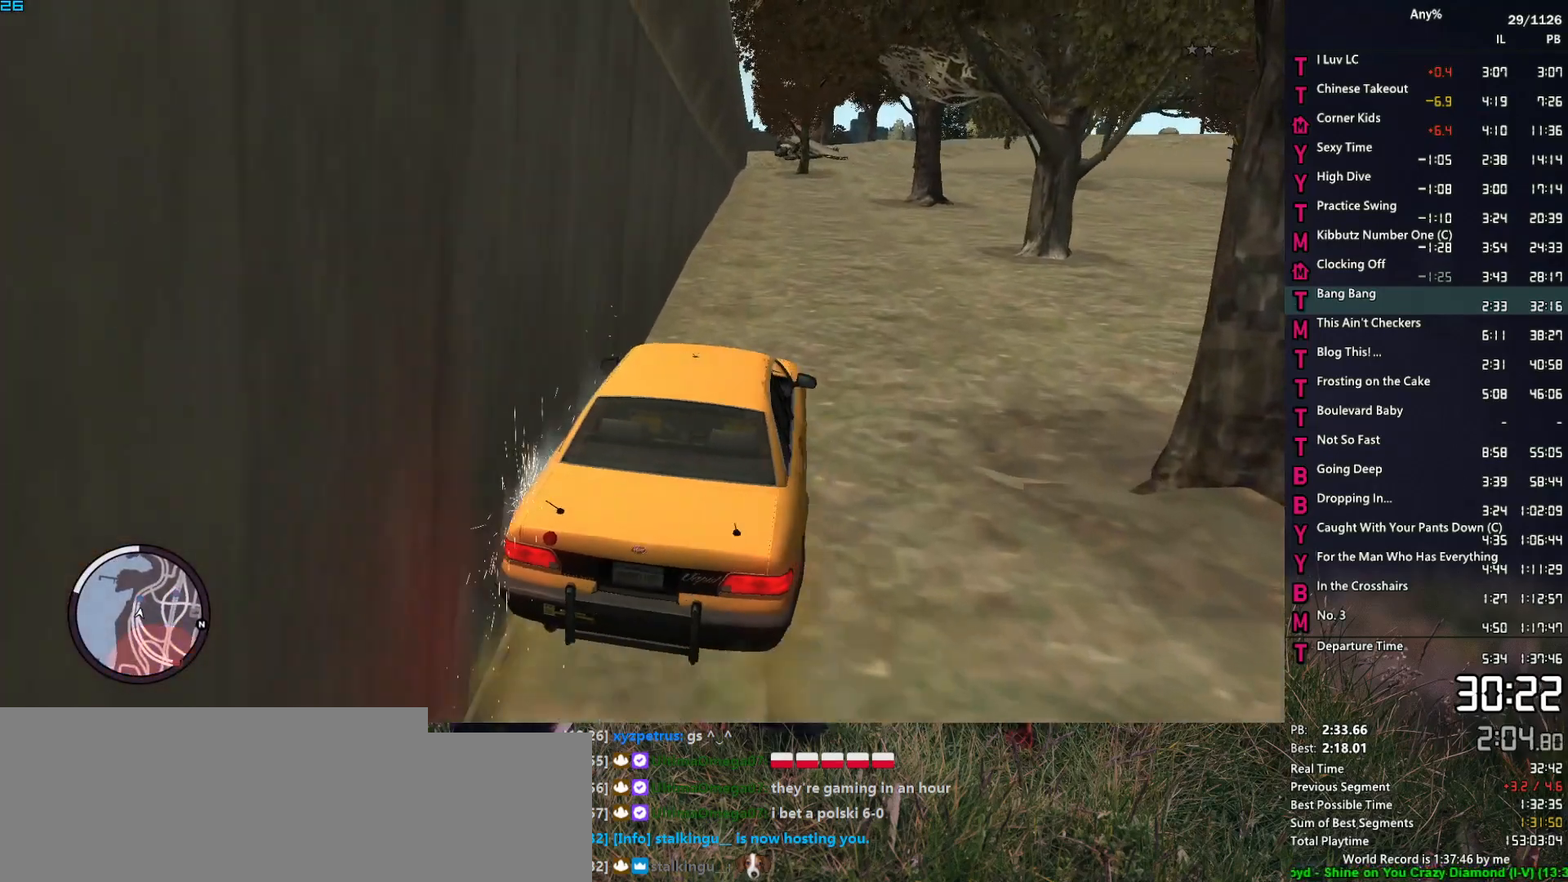
{"keys": ["s"], "mouse": [], "events": [[33, "d", "down"], [117, "d", "up"], [167, "s", "up"], [217, "d", "down"], [317, "d", "up"], [500, "s", "down"]]}
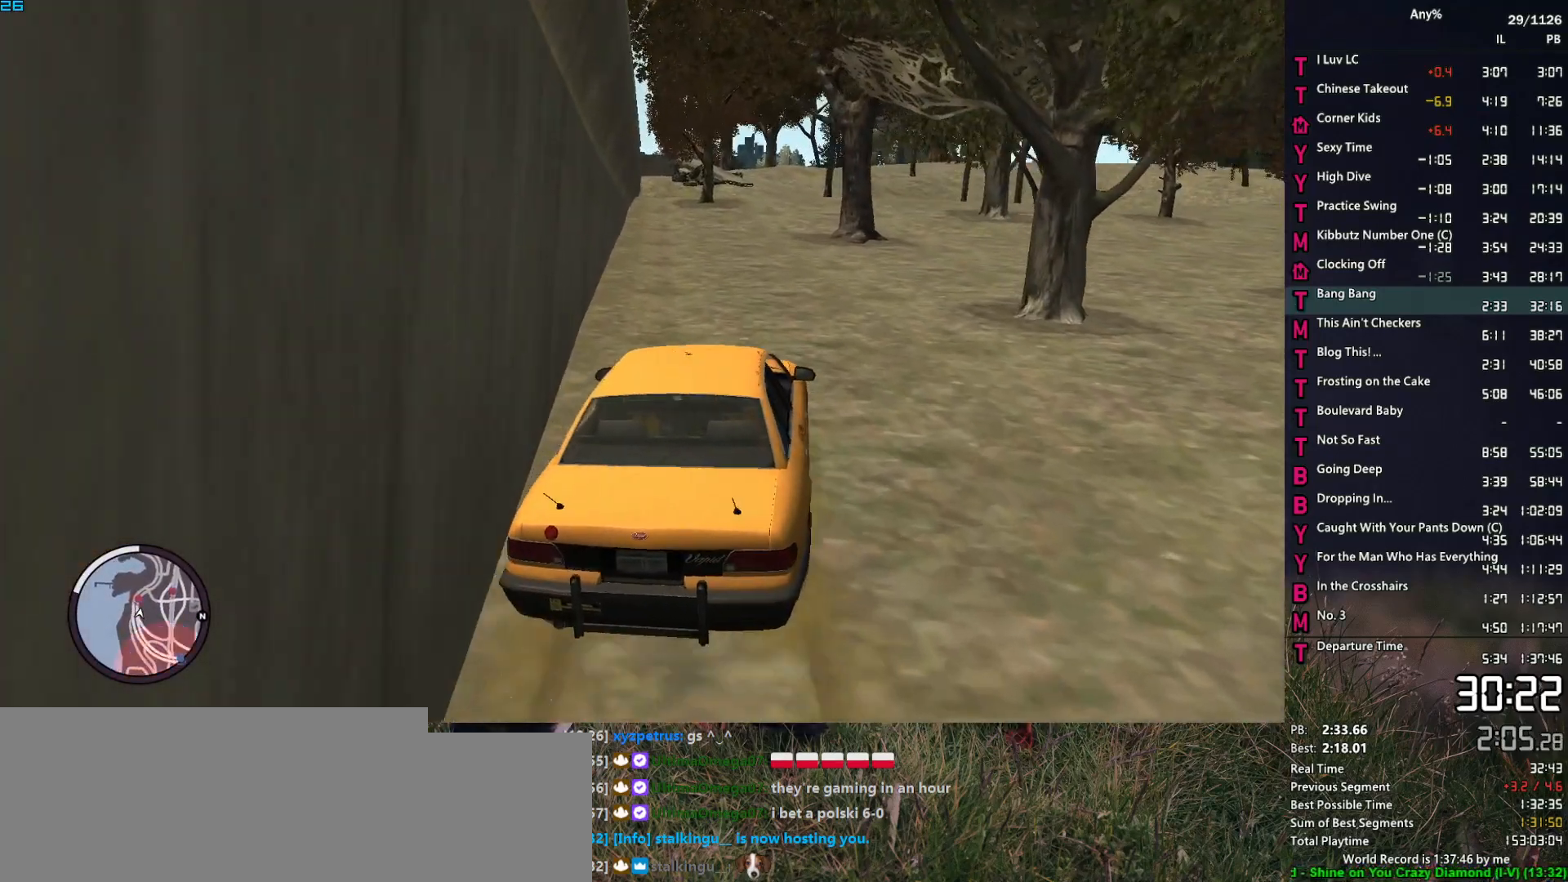
{"keys": ["w"], "mouse": [], "events": [[50, "s", "up"], [467, "w", "down"]]}
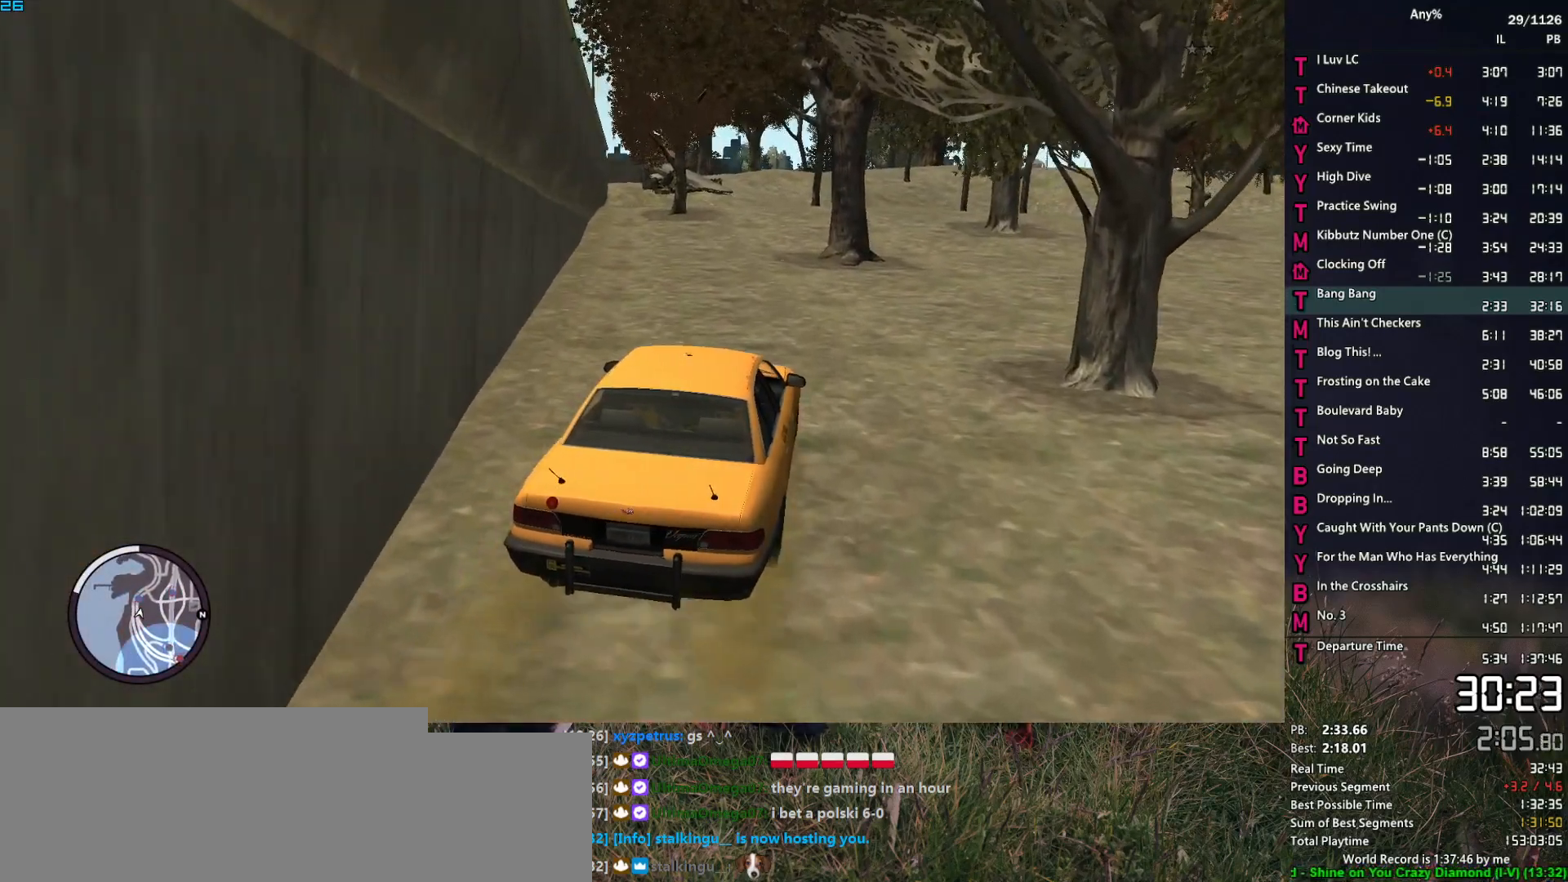
{"keys": [], "mouse": [], "events": [[117, "w", "up"]]}
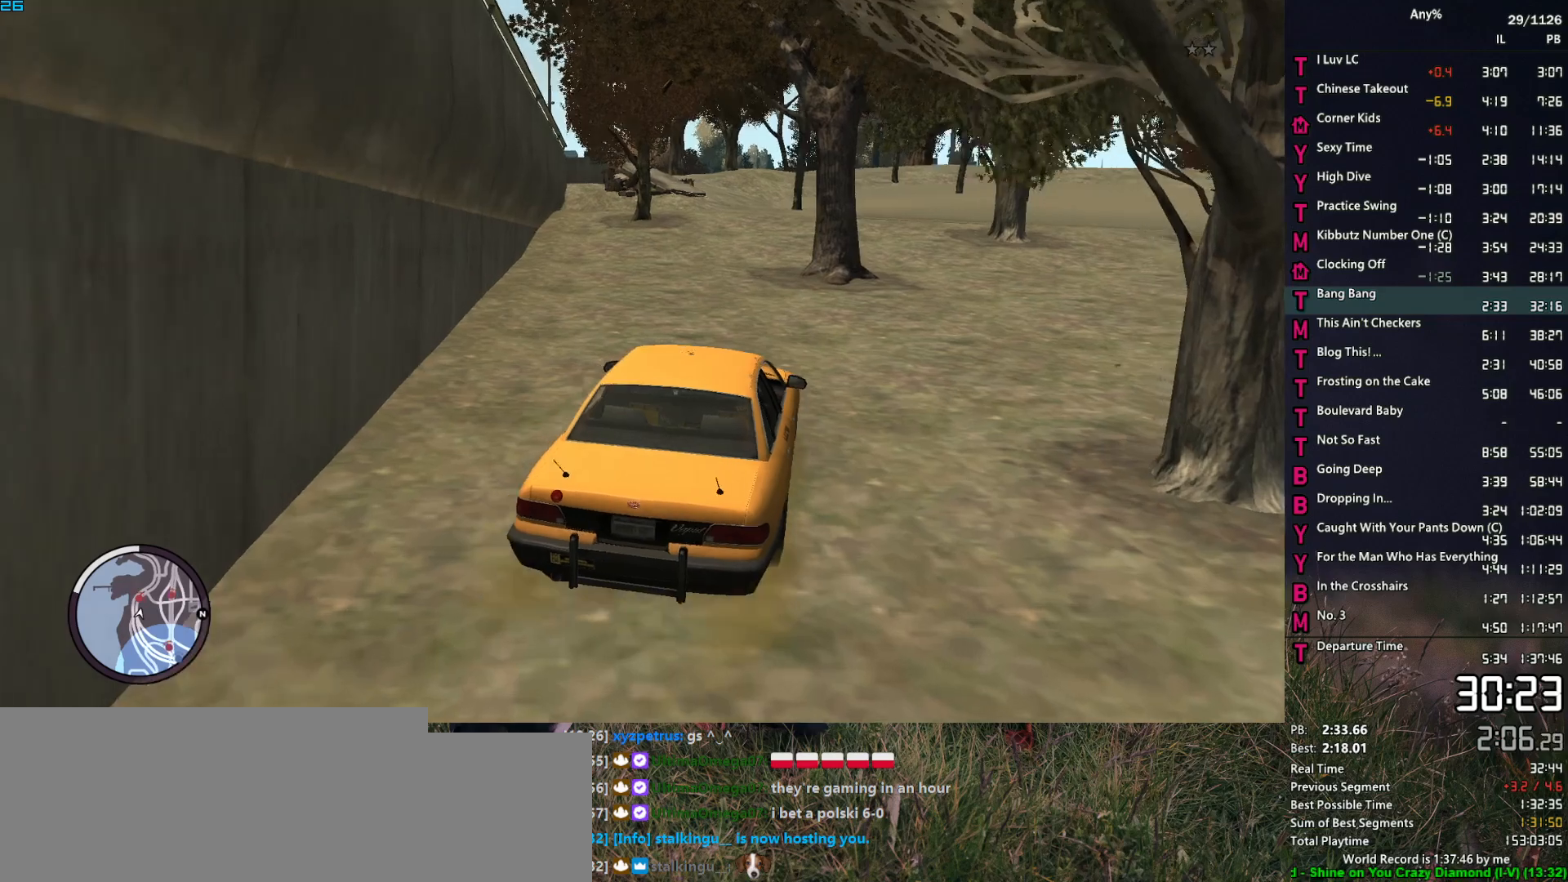
{"keys": ["w"], "mouse": [], "events": [[33, "a", "down"], [83, "a", "up"], [500, "w", "down"]]}
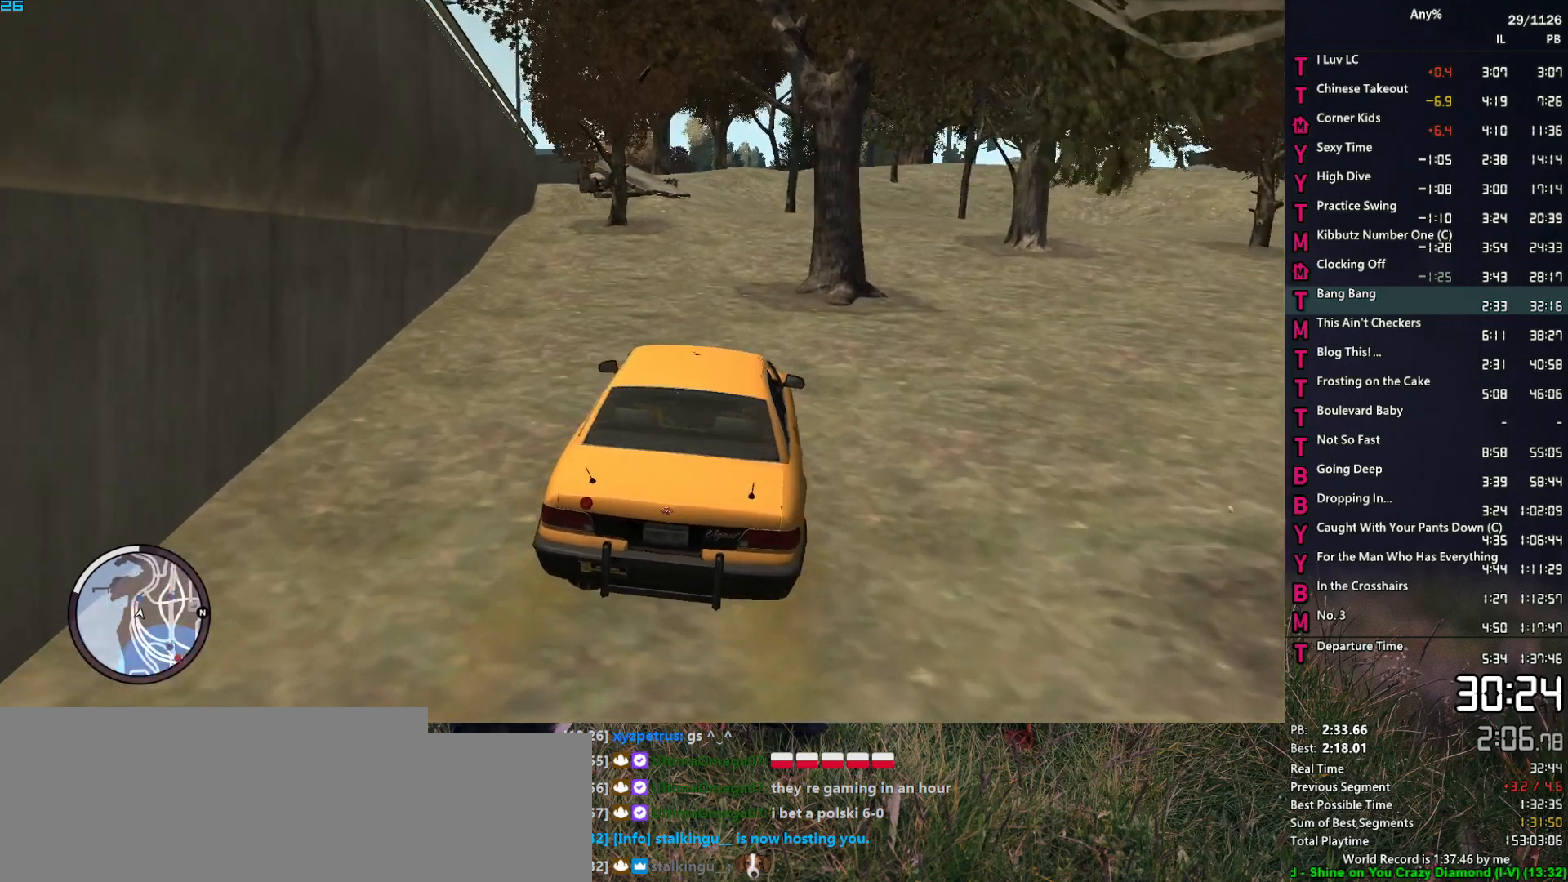
{"keys": ["w"], "mouse": [], "events": [[133, "w", "up"], [333, "w", "down"]]}
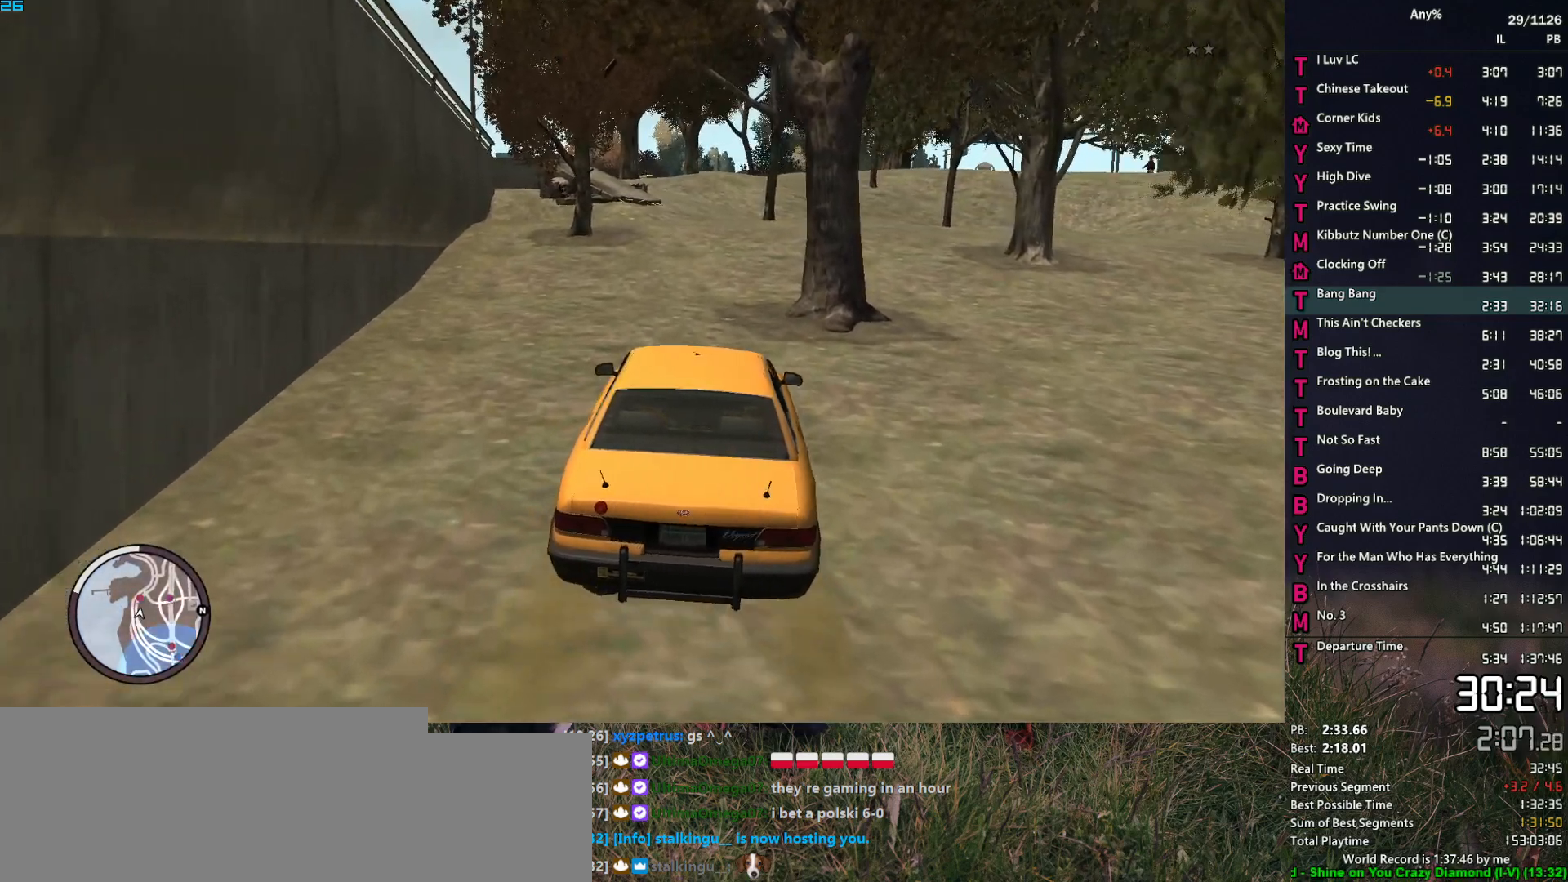
{"keys": [], "mouse": [], "events": [[150, "w", "up"]]}
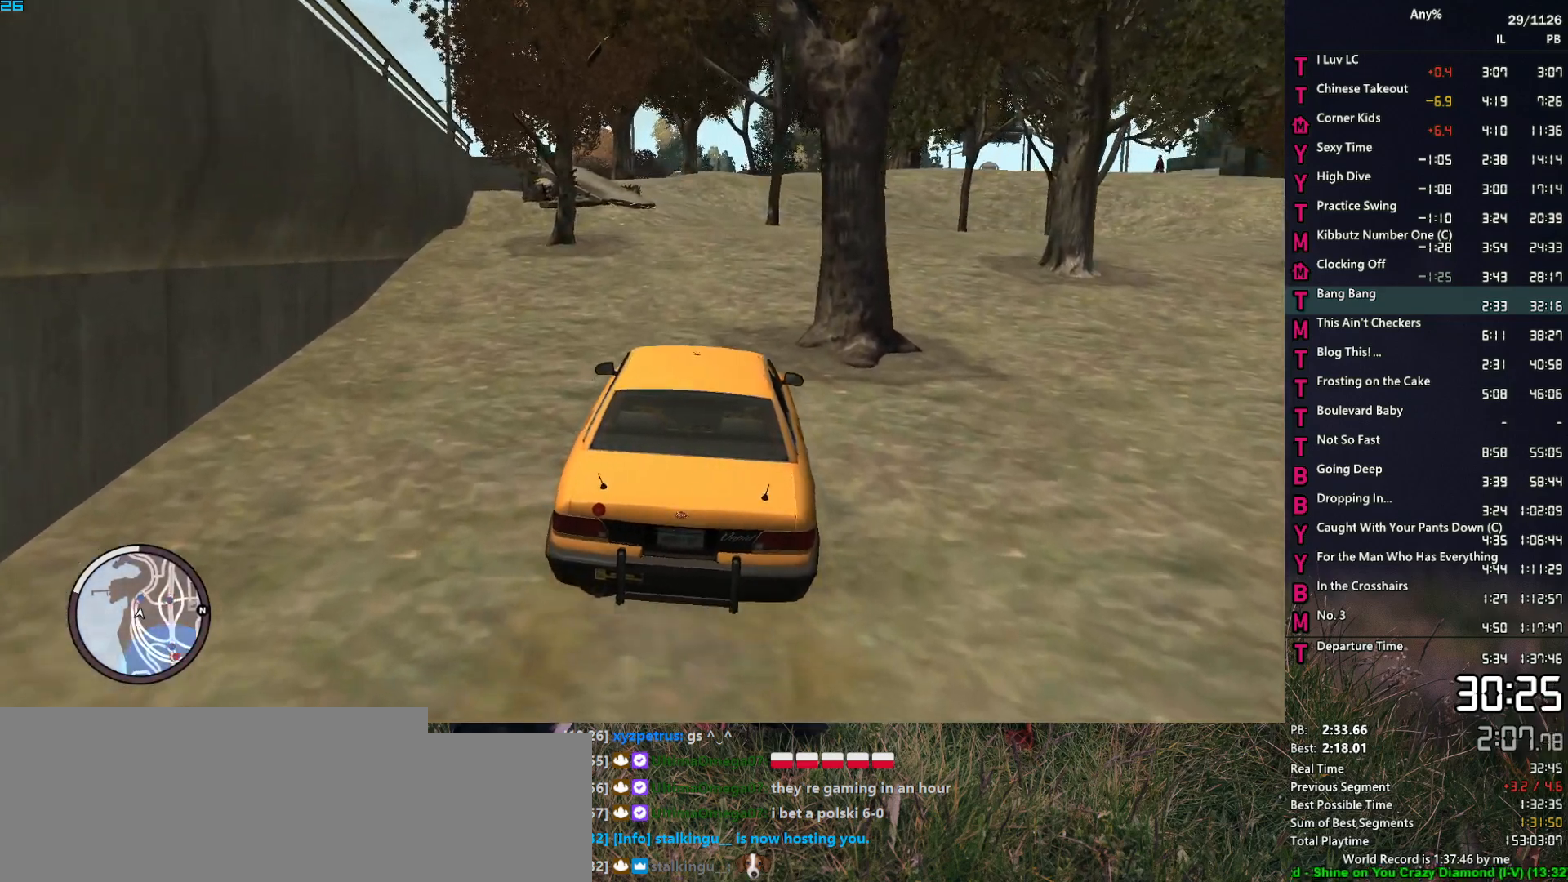
{"keys": ["w"], "mouse": [], "events": [[350, "w", "down"]]}
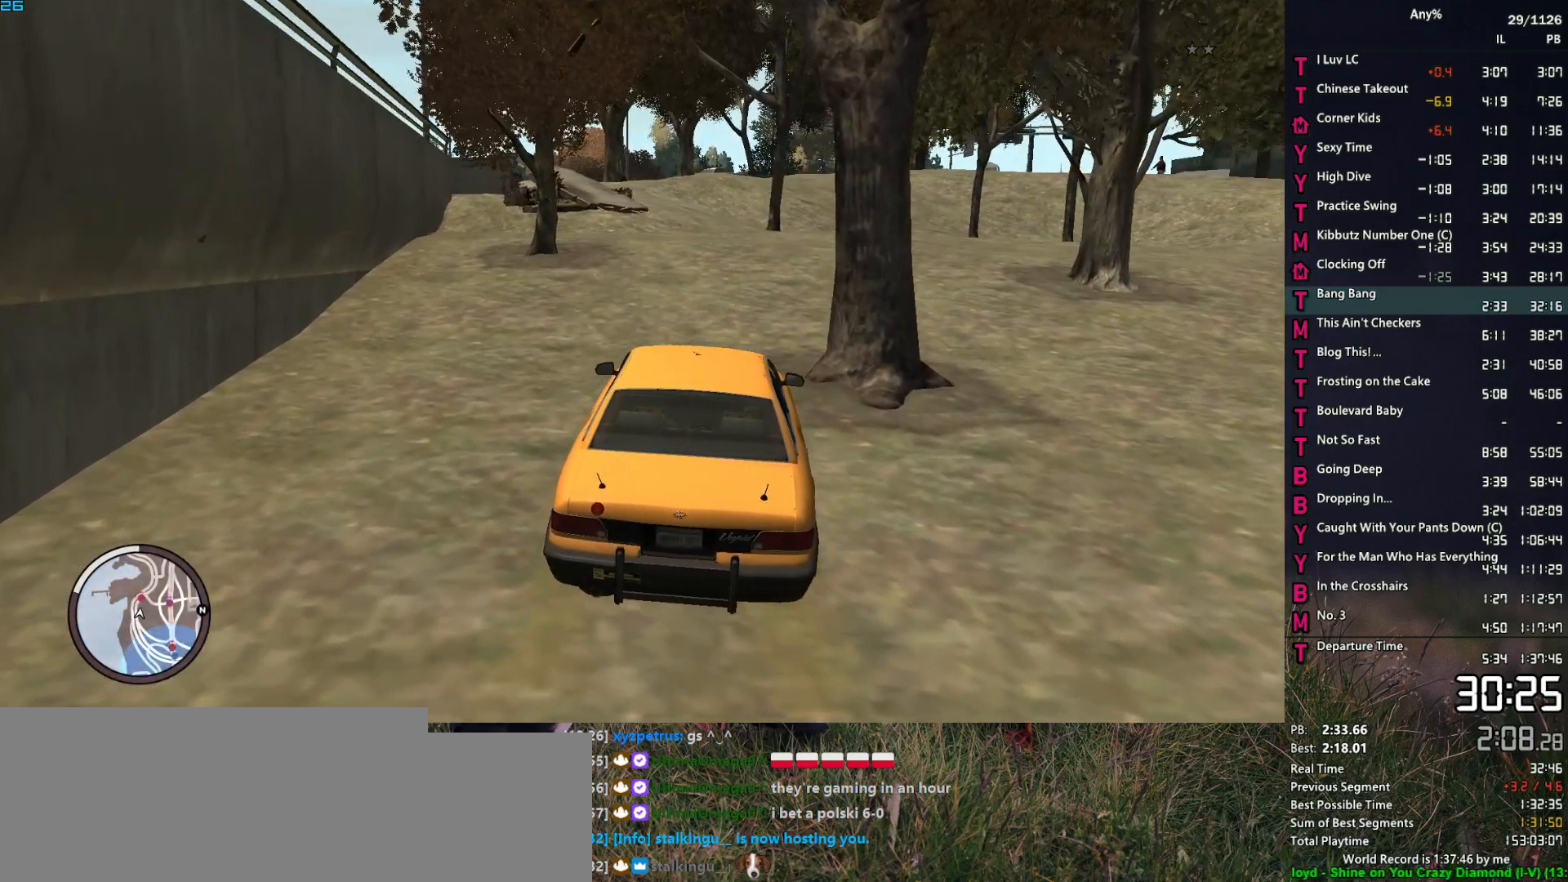
{"keys": [], "mouse": [], "events": [[50, "w", "up"]]}